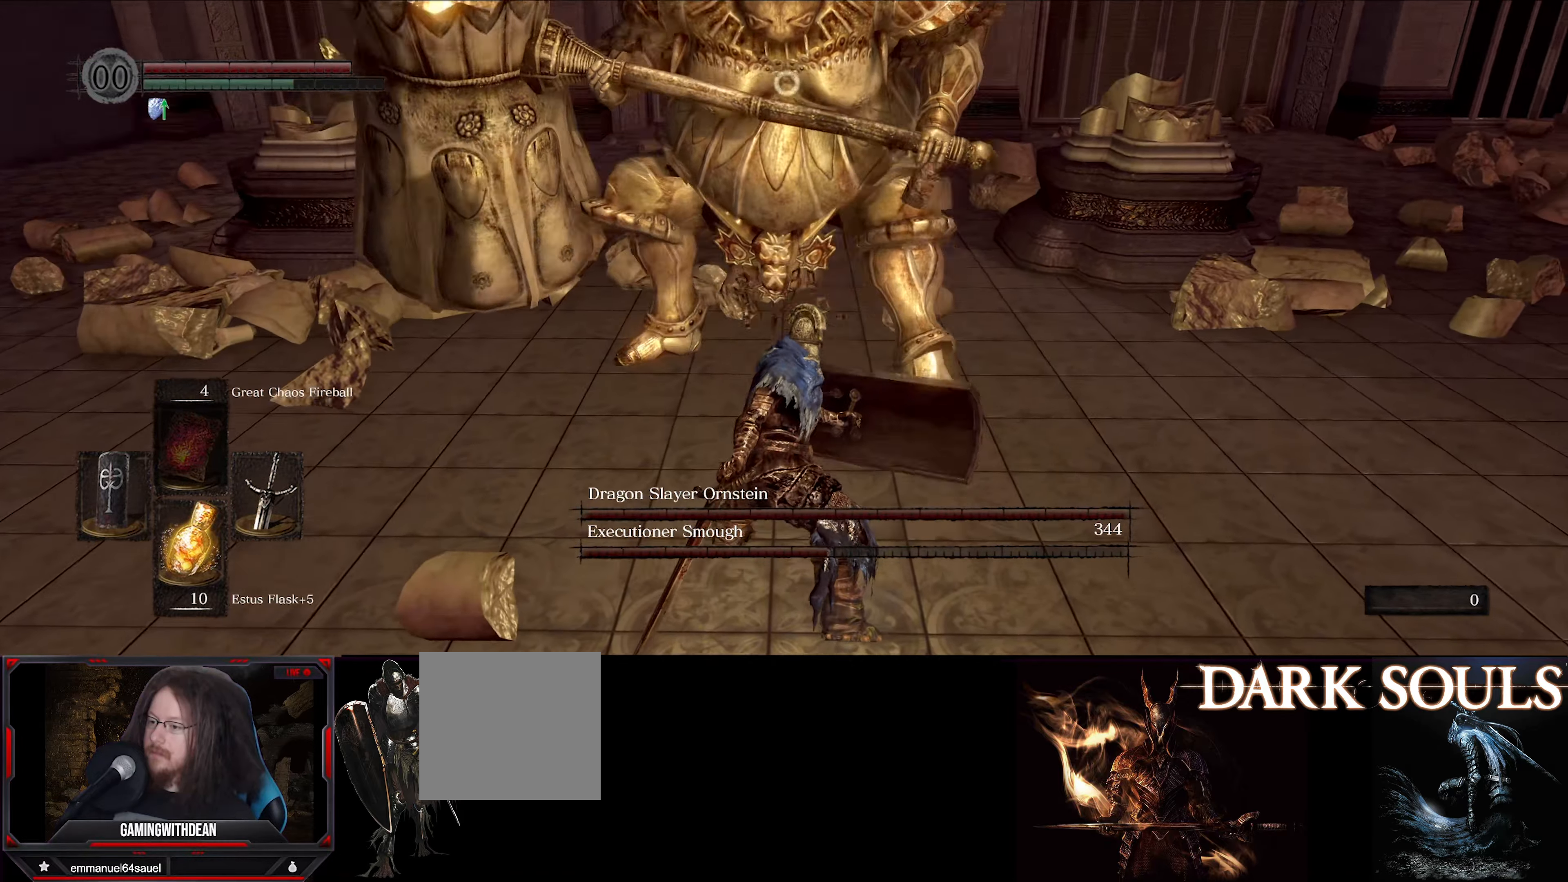
Gameplay with a controller (Xbox layout); each line is a JSON object with the inputs held at the frame after it. "events" lists button and stick changes between this image and that frame as [ms after this image, input, new state], when the widget could be followed in between. Not read: L3 R3.
{"buttons": ["L1"], "left_stick": "right", "right_stick": "center", "events": []}
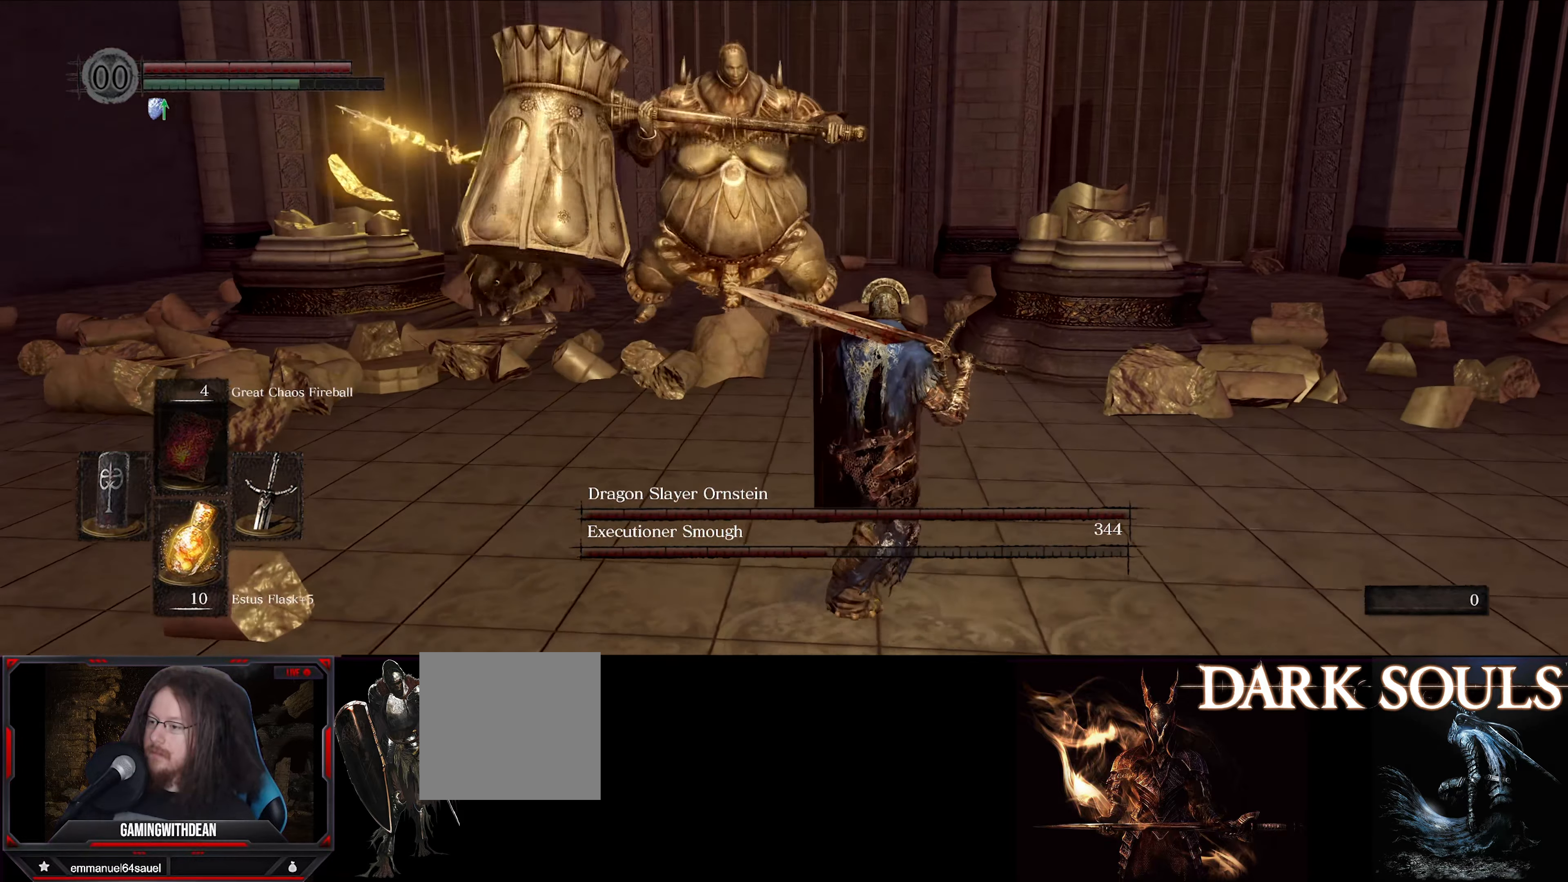
{"buttons": ["L1"], "left_stick": "right", "right_stick": "center", "events": []}
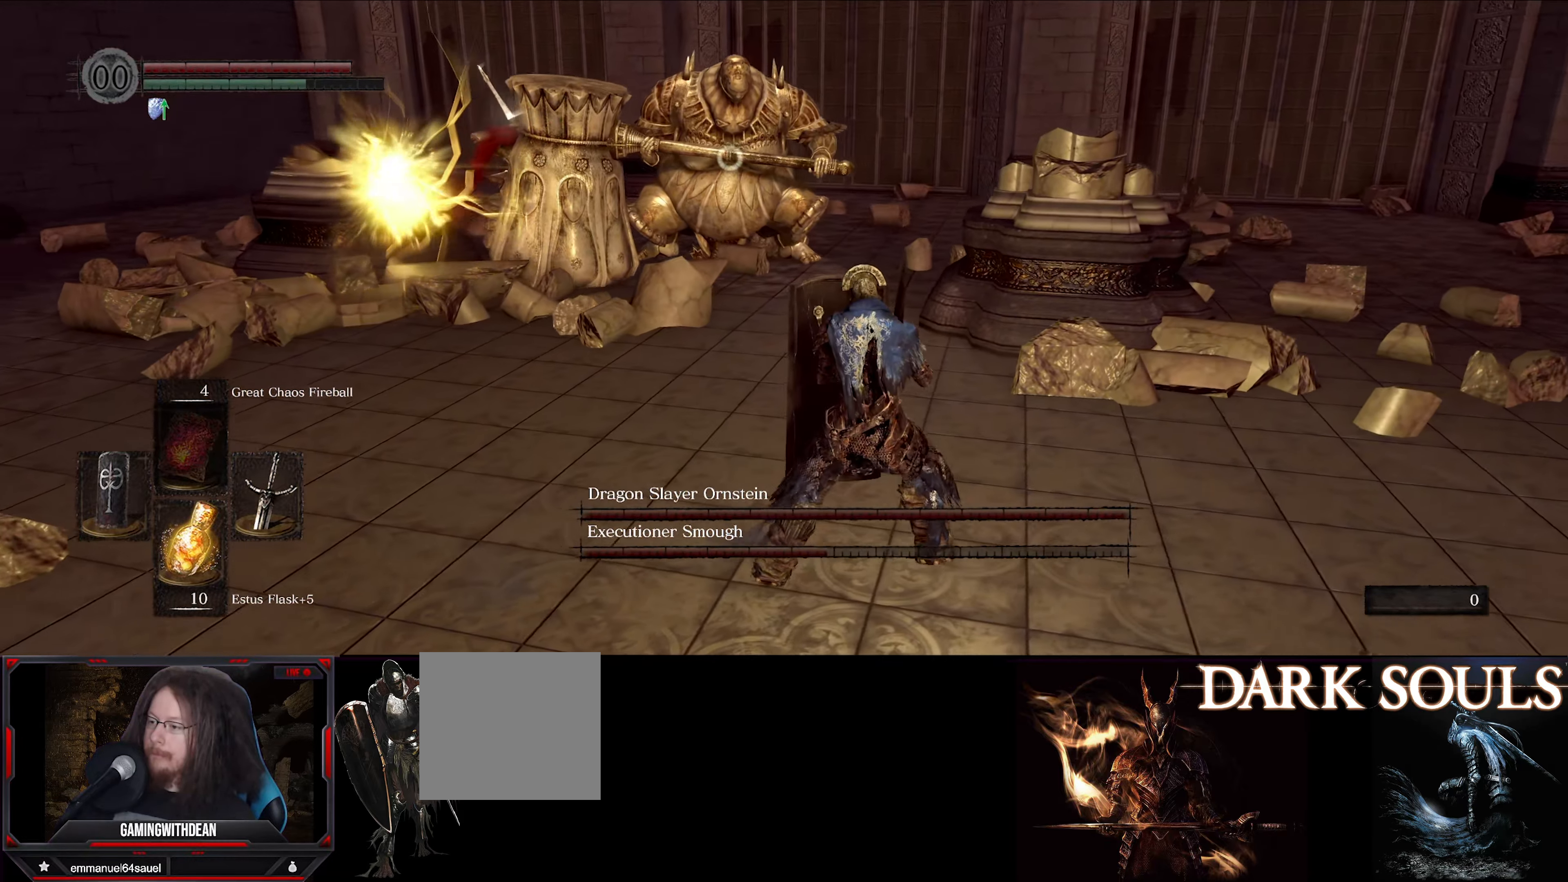
{"buttons": ["L1"], "left_stick": "right", "right_stick": "center", "events": []}
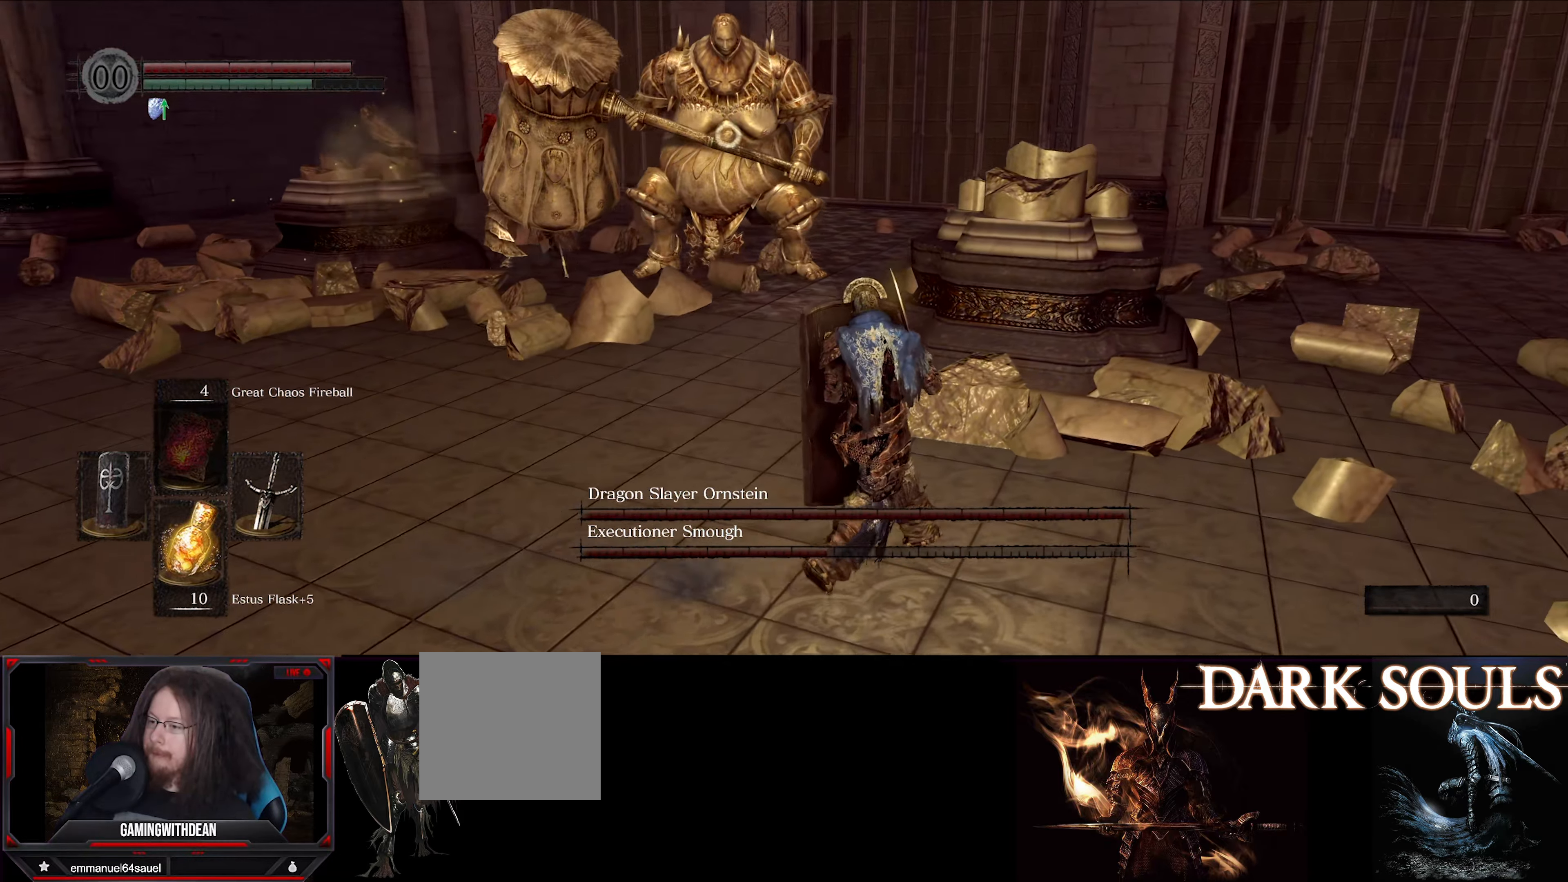
{"buttons": [], "left_stick": "right", "right_stick": "center", "events": [[250, "L1", "up"]]}
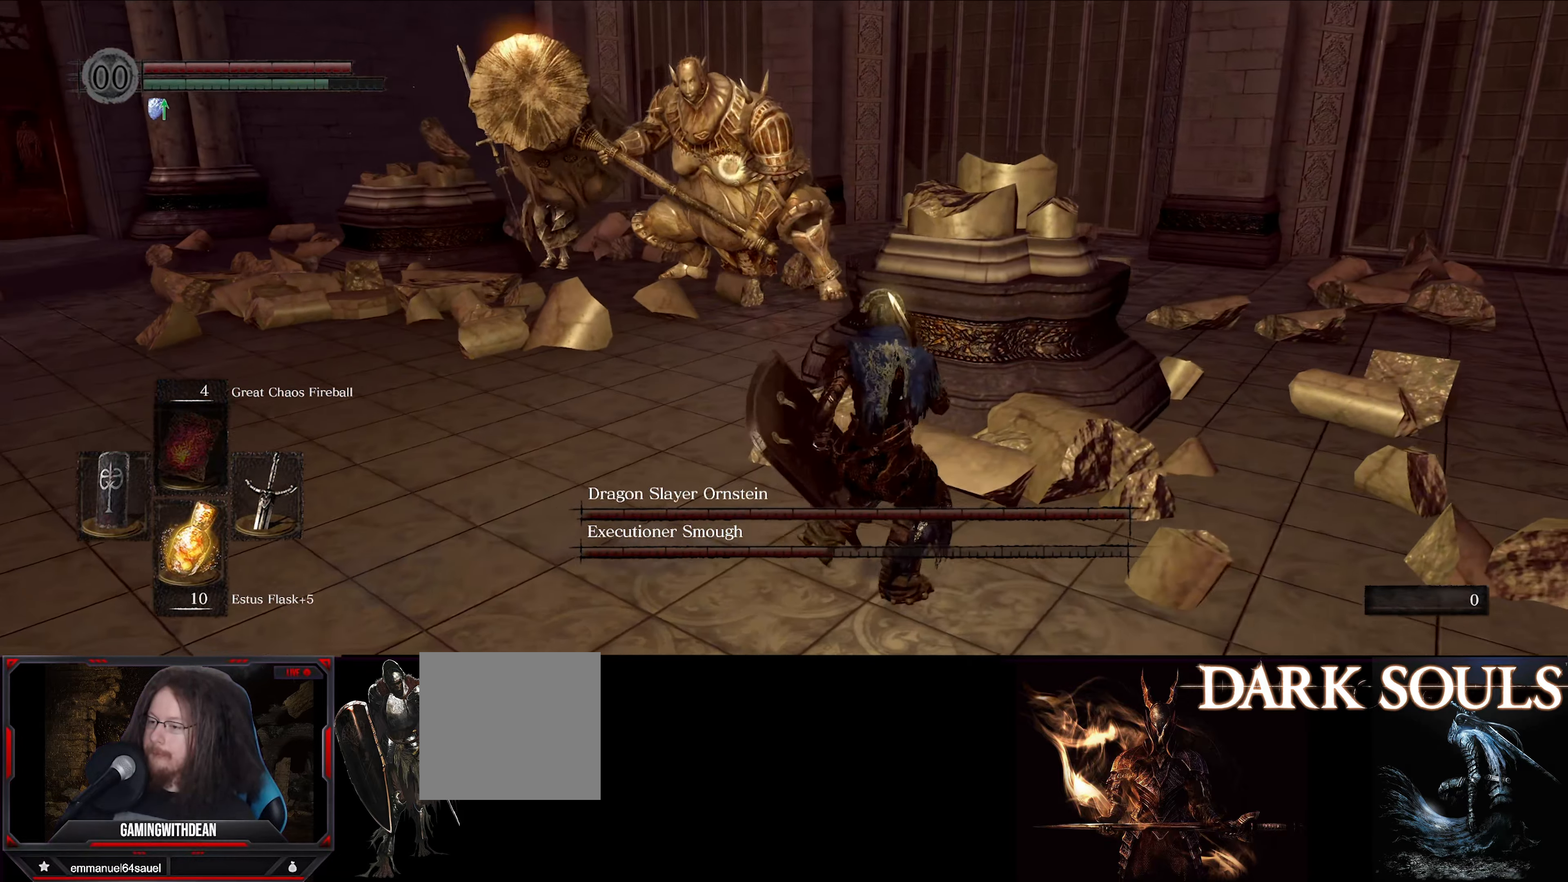
{"buttons": [], "left_stick": "right", "right_stick": "center", "events": []}
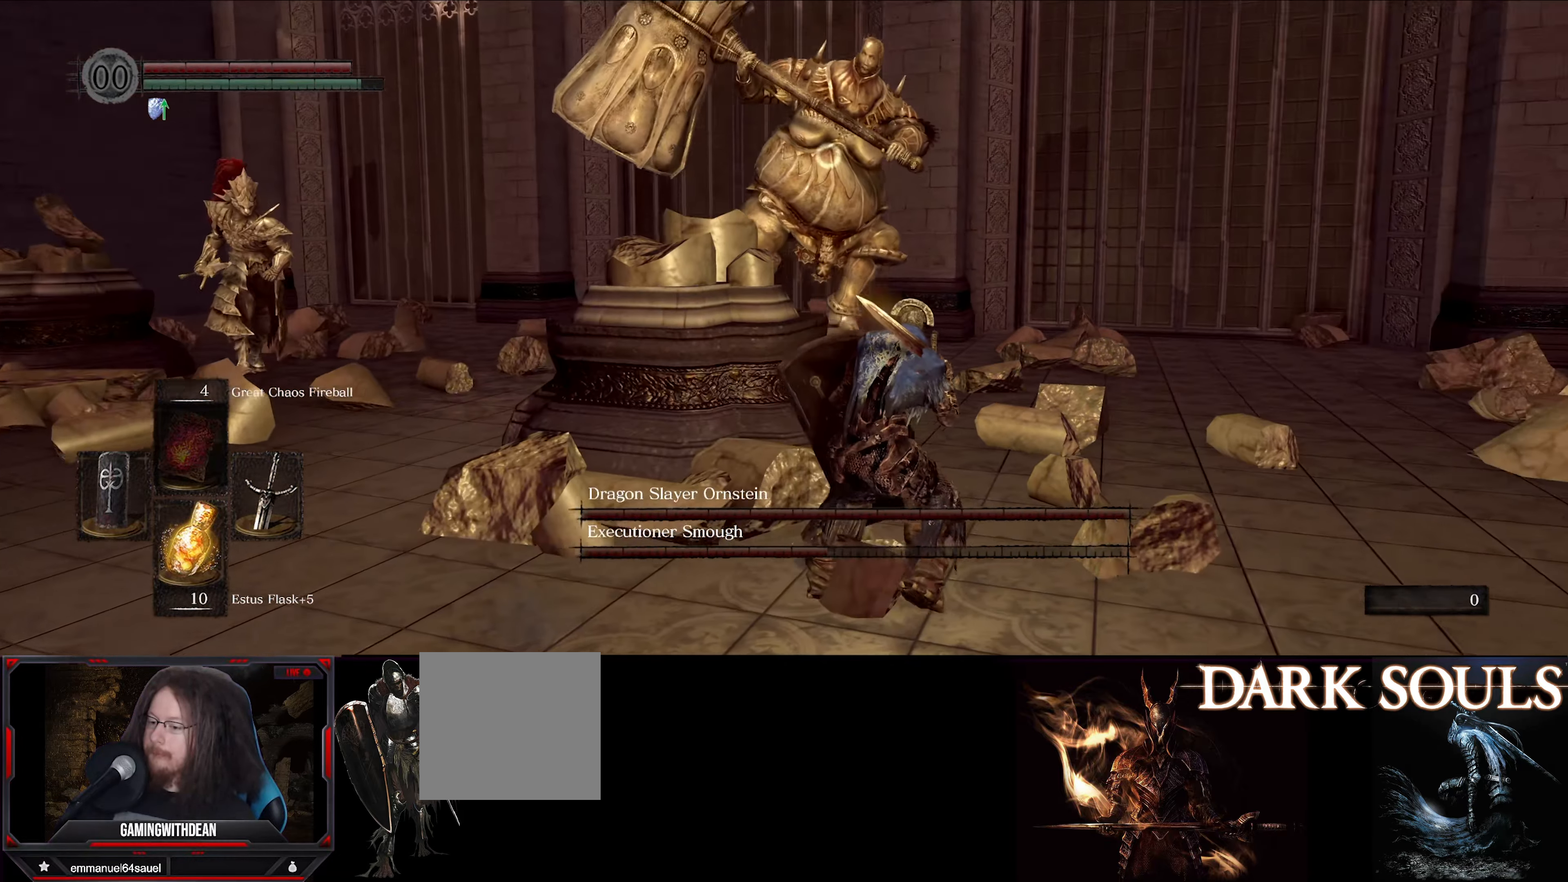
{"buttons": [], "left_stick": "up-right", "right_stick": "center", "events": [[50, "left_stick", "up-right"]]}
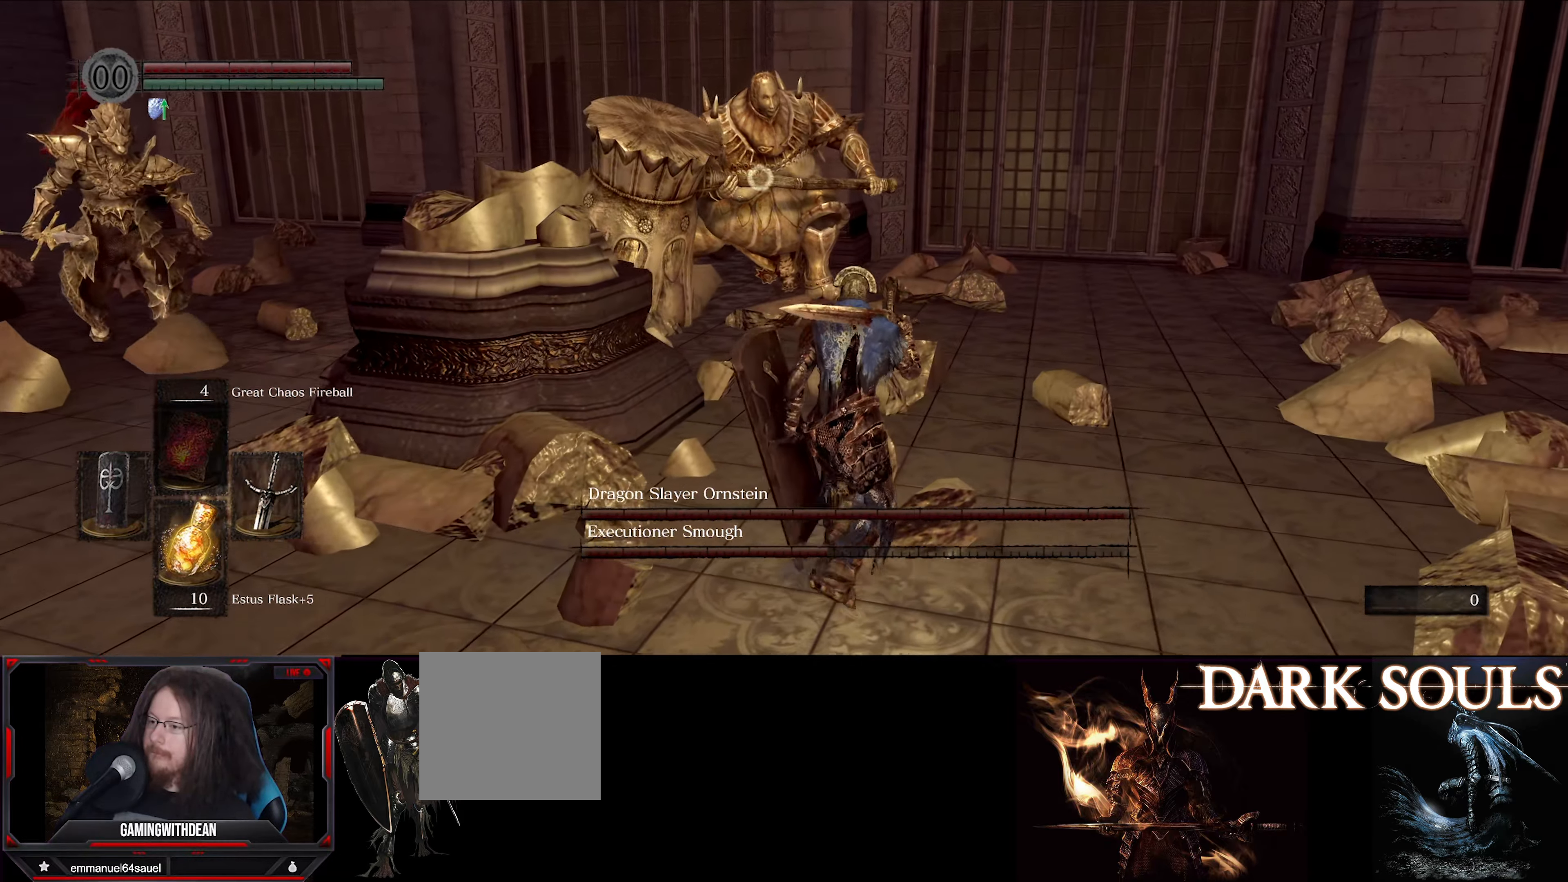
{"buttons": [], "left_stick": "up", "right_stick": "center", "events": [[383, "left_stick", "up"]]}
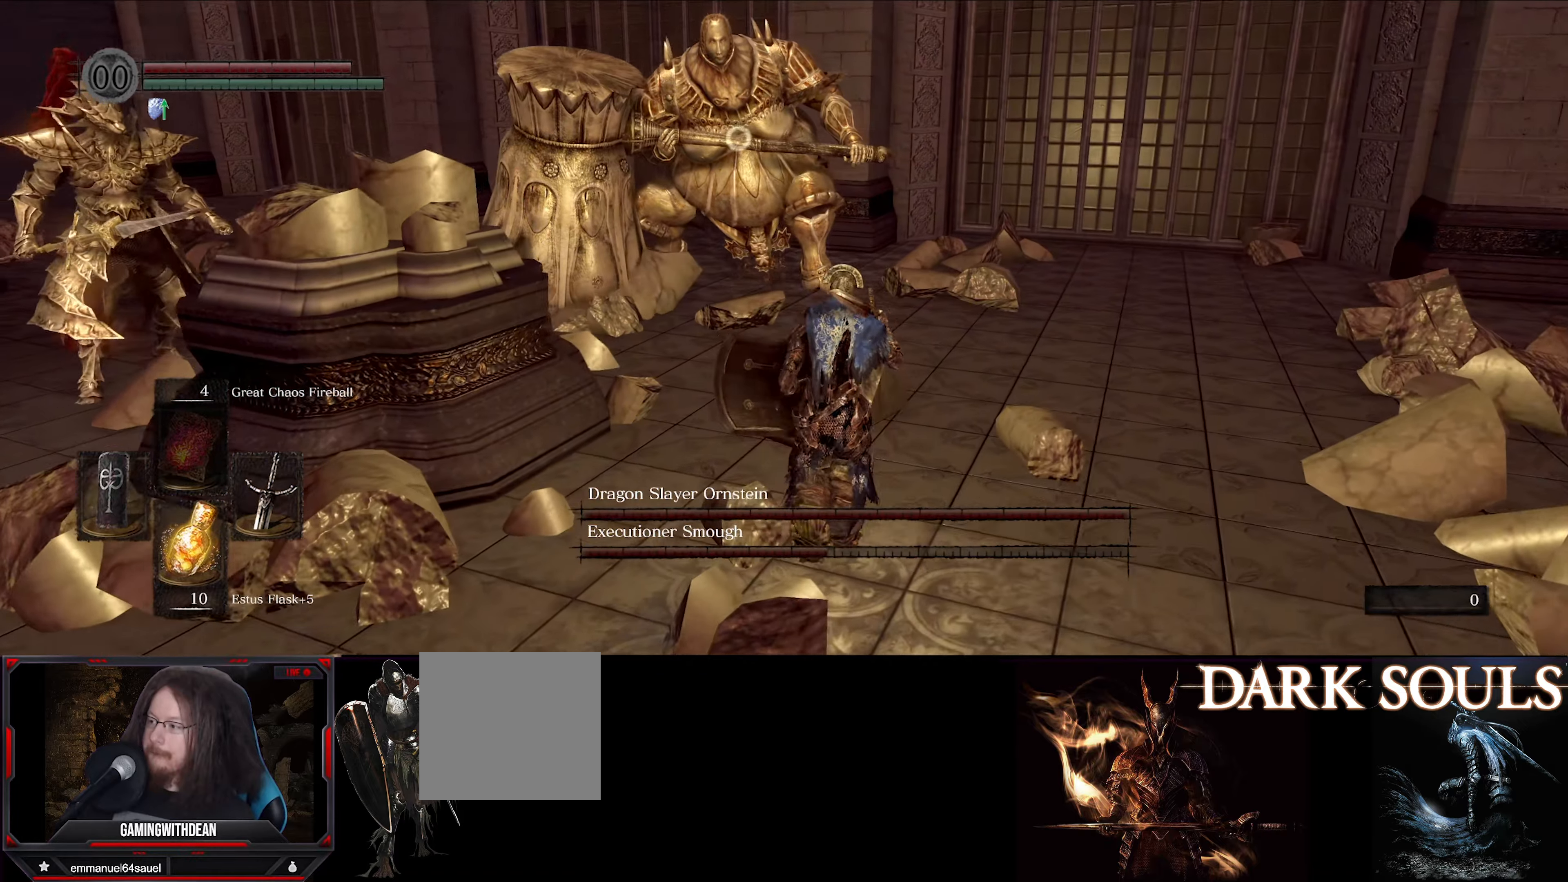
{"buttons": [], "left_stick": "down", "right_stick": "center", "events": [[83, "left_stick", "center"], [267, "left_stick", "up-right"], [467, "left_stick", "down"]]}
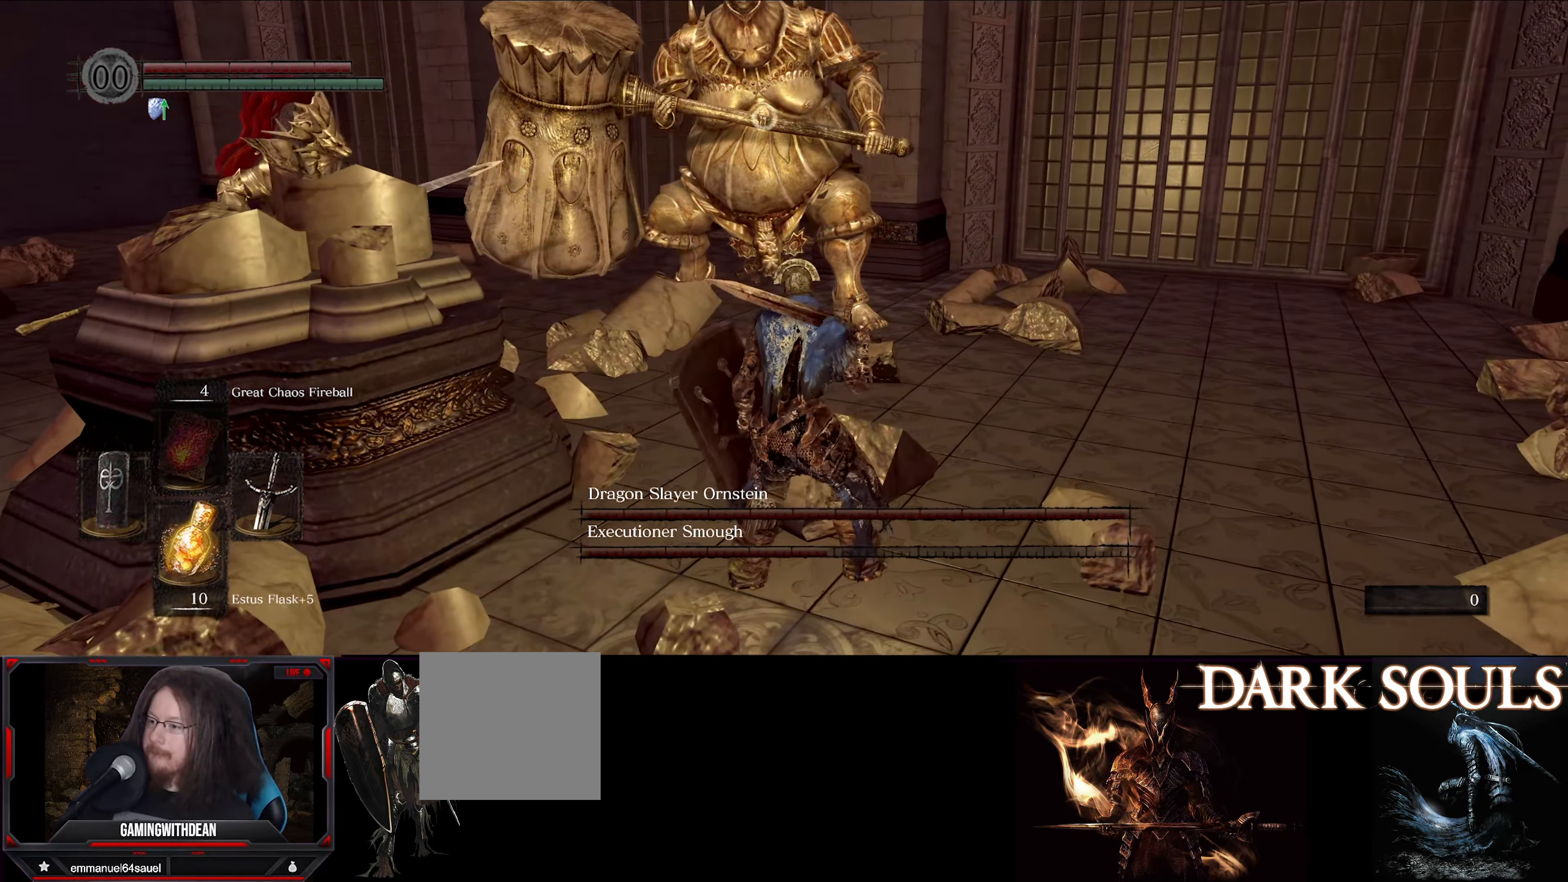
{"buttons": ["L1"], "left_stick": "down-left", "right_stick": "center", "events": [[167, "L1", "down"], [200, "left_stick", "down-left"]]}
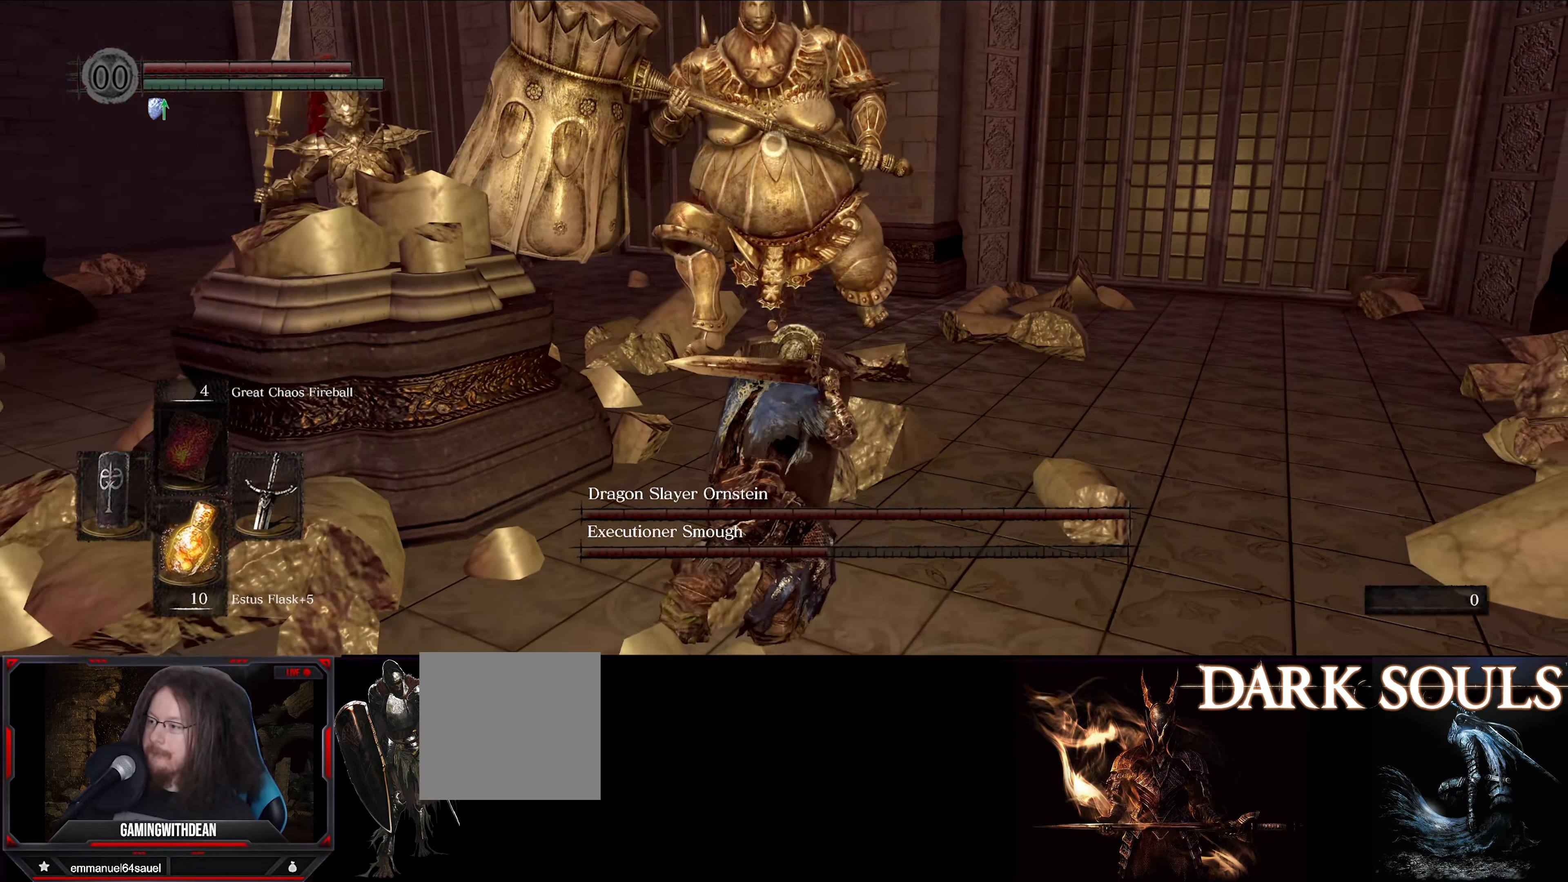
{"buttons": [], "left_stick": "left", "right_stick": "center", "events": [[50, "L1", "up"], [150, "left_stick", "center"], [417, "left_stick", "left"]]}
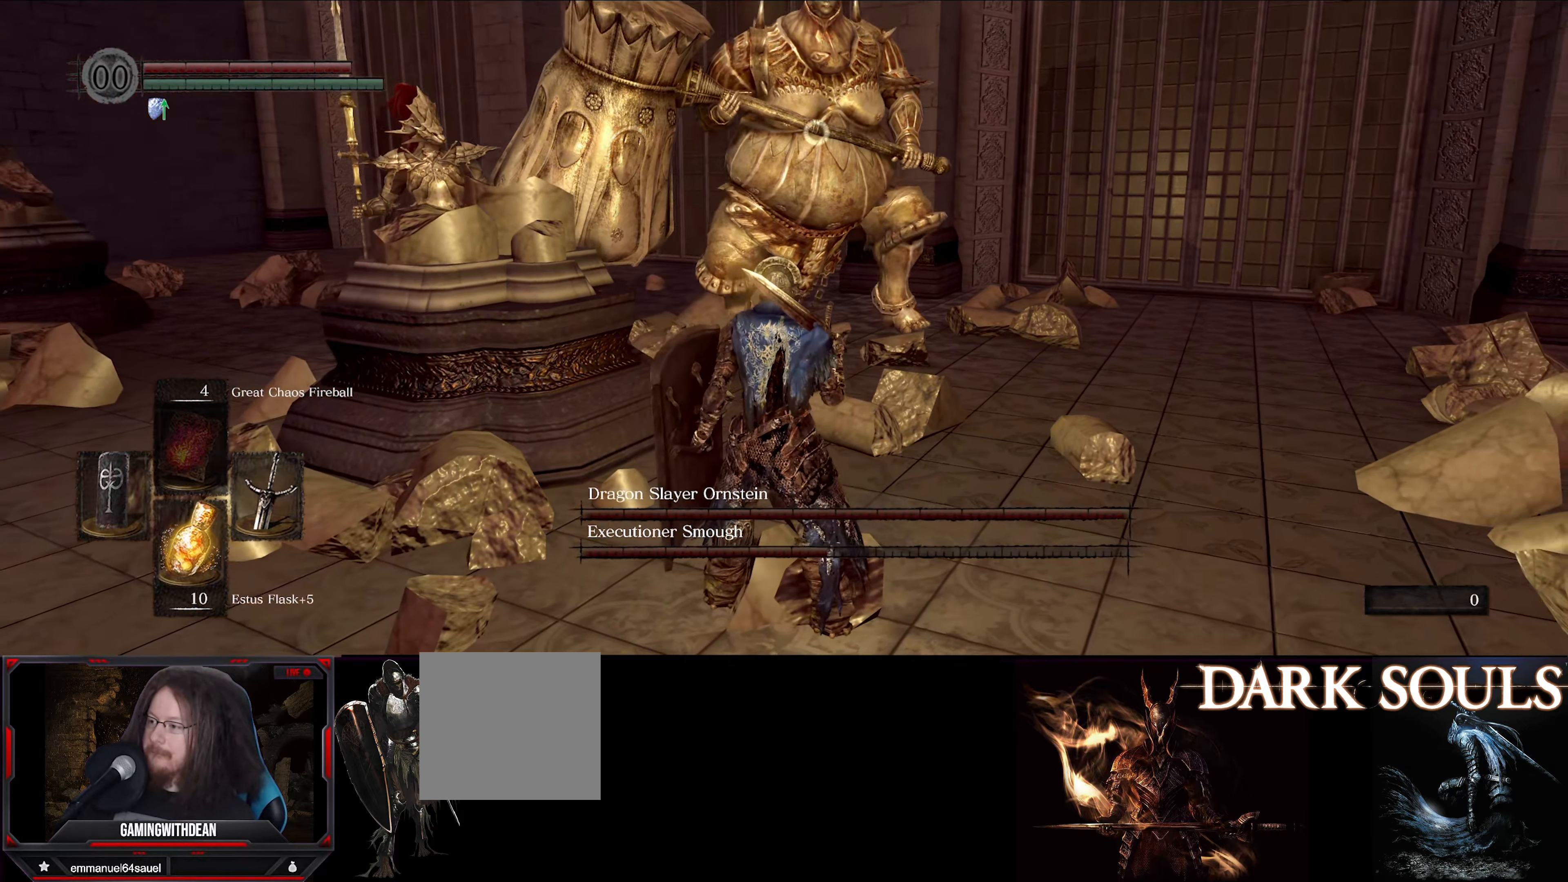
{"buttons": [], "left_stick": "center", "right_stick": "center", "events": [[33, "left_stick", "down-left"], [183, "left_stick", "center"], [283, "left_stick", "down"], [433, "left_stick", "center"]]}
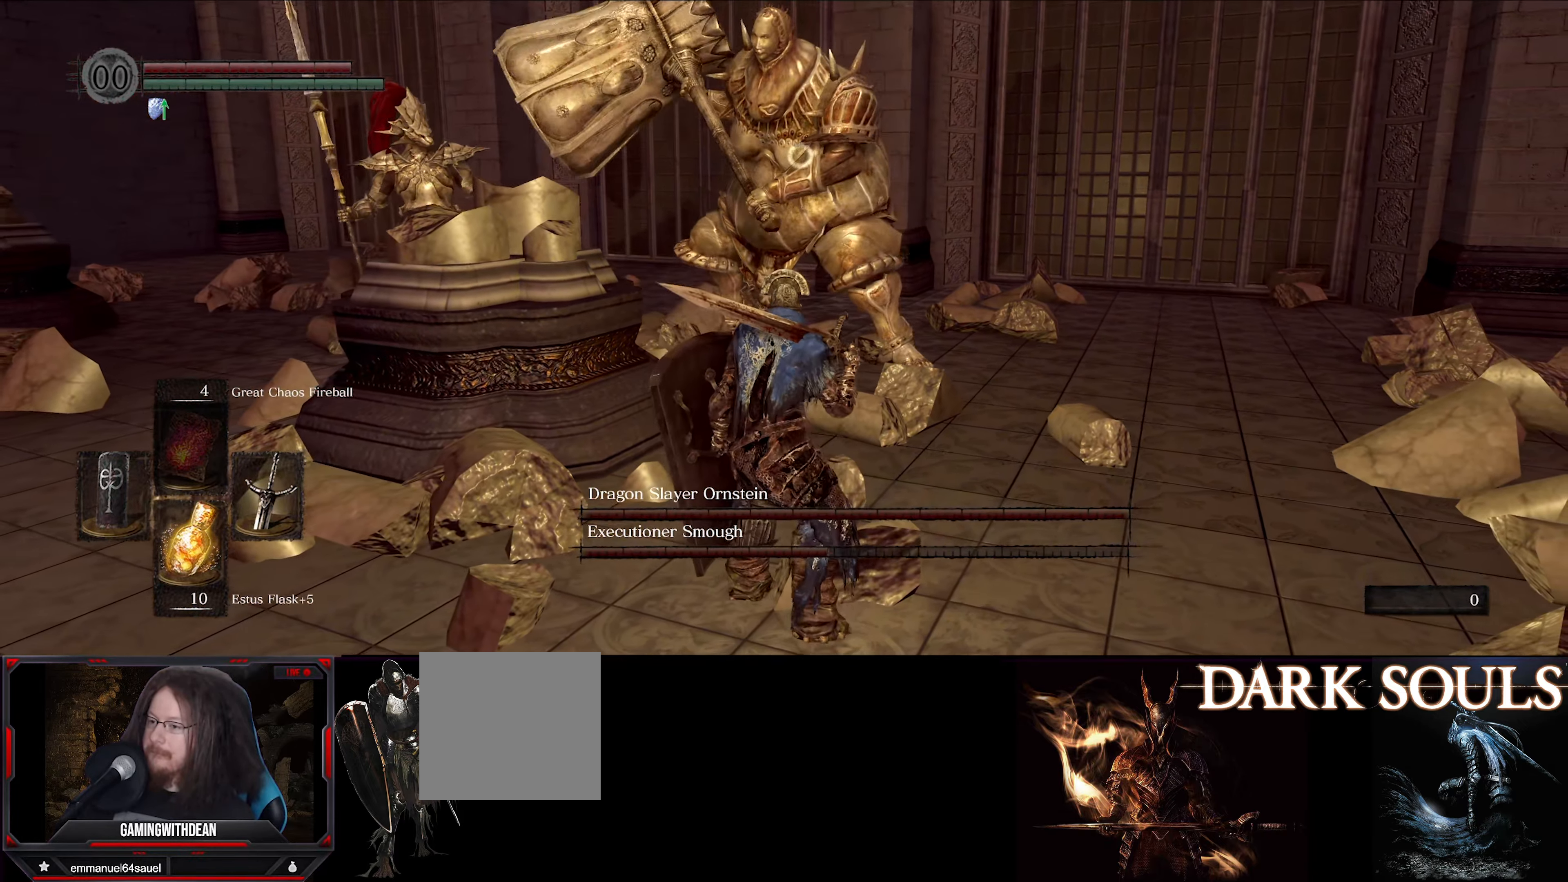
{"buttons": ["L1"], "left_stick": "down-right", "right_stick": "center", "events": [[133, "left_stick", "down-left"], [267, "L1", "down"], [317, "left_stick", "down"], [500, "left_stick", "down-right"]]}
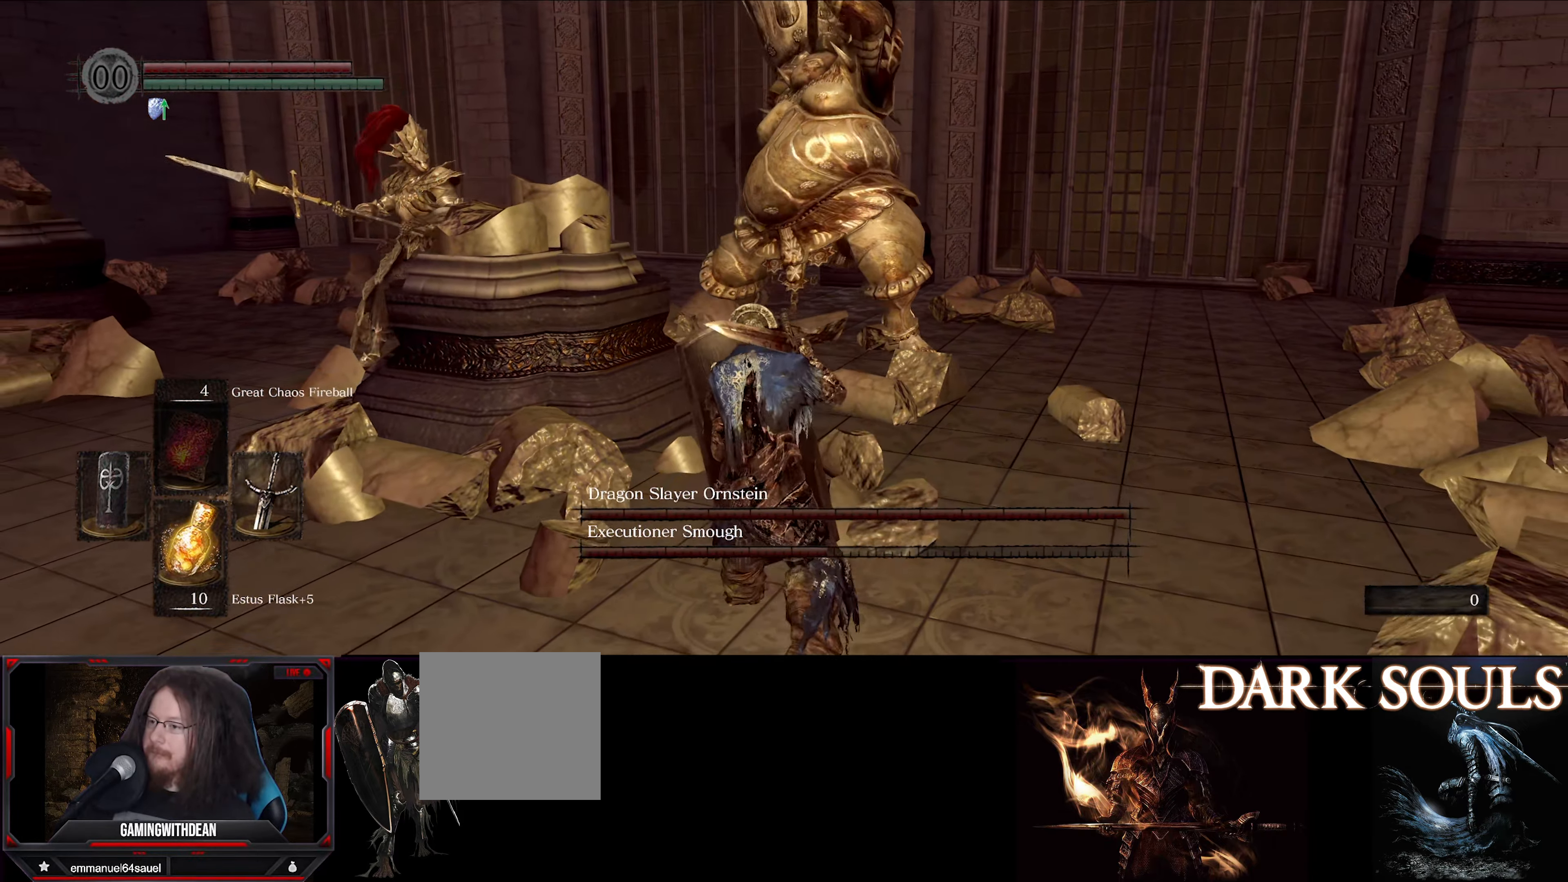
{"buttons": ["L1"], "left_stick": "down-right", "right_stick": "center", "events": []}
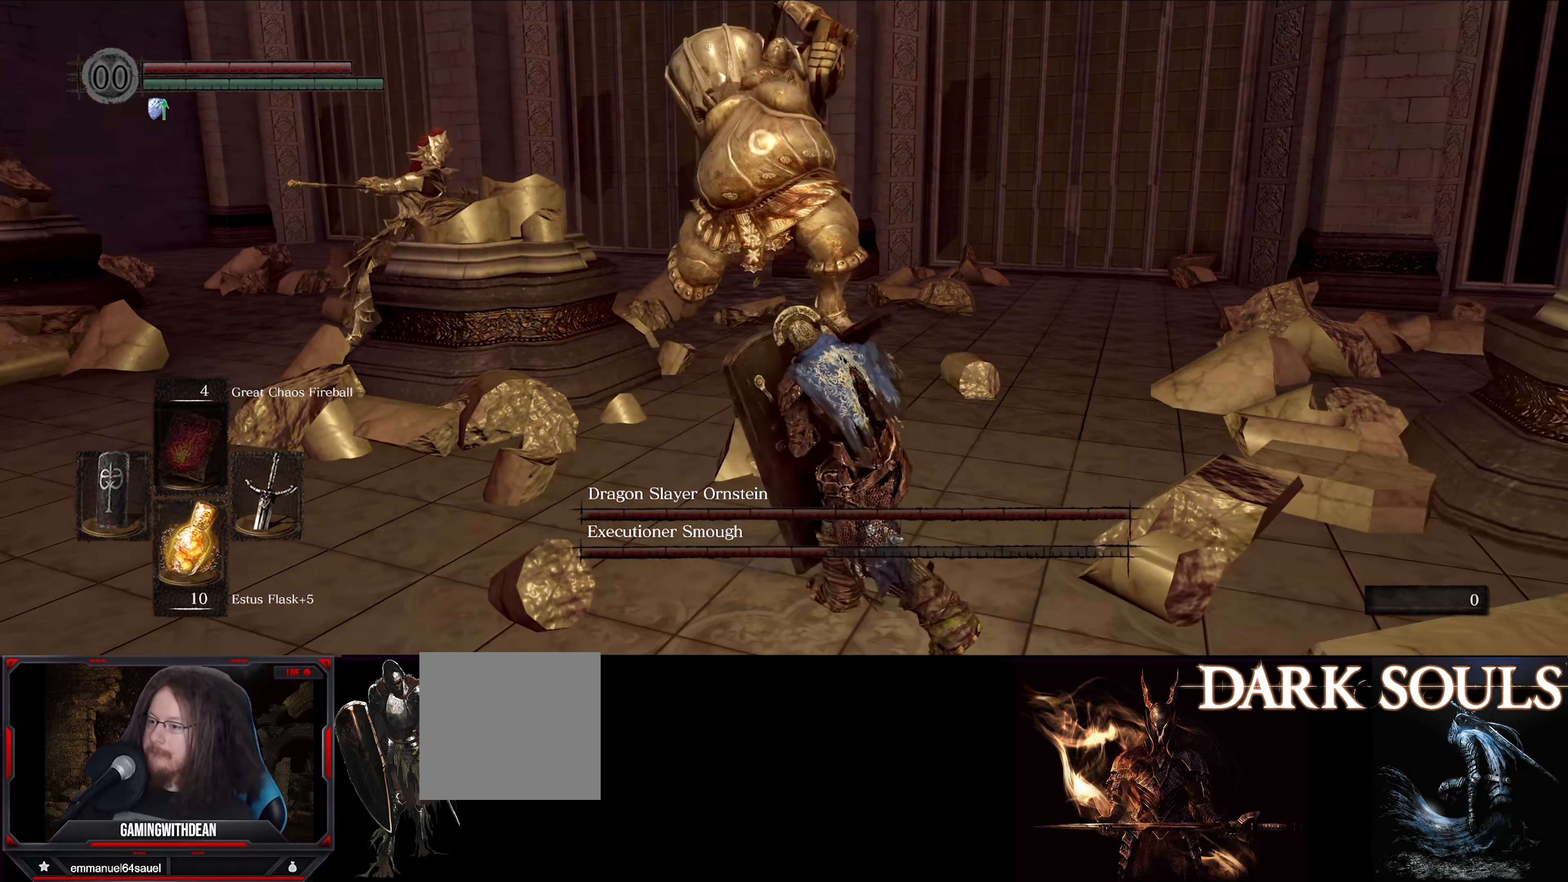
{"buttons": ["L1"], "left_stick": "up", "right_stick": "center", "events": [[250, "left_stick", "up-right"], [400, "left_stick", "up"]]}
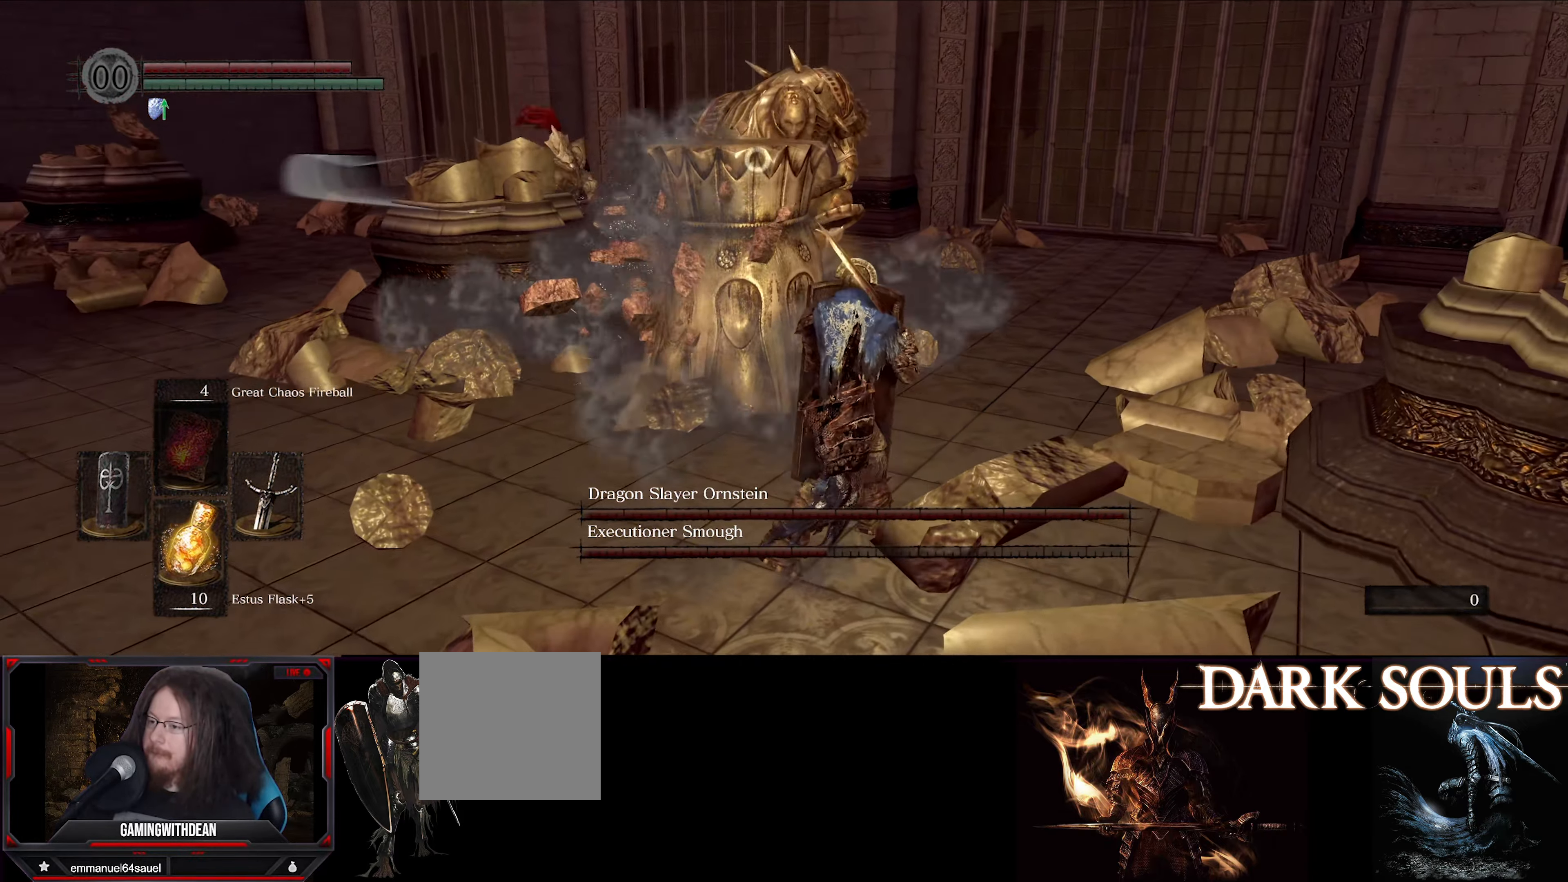
{"buttons": ["L1"], "left_stick": "up-right", "right_stick": "center", "events": [[384, "left_stick", "up-right"]]}
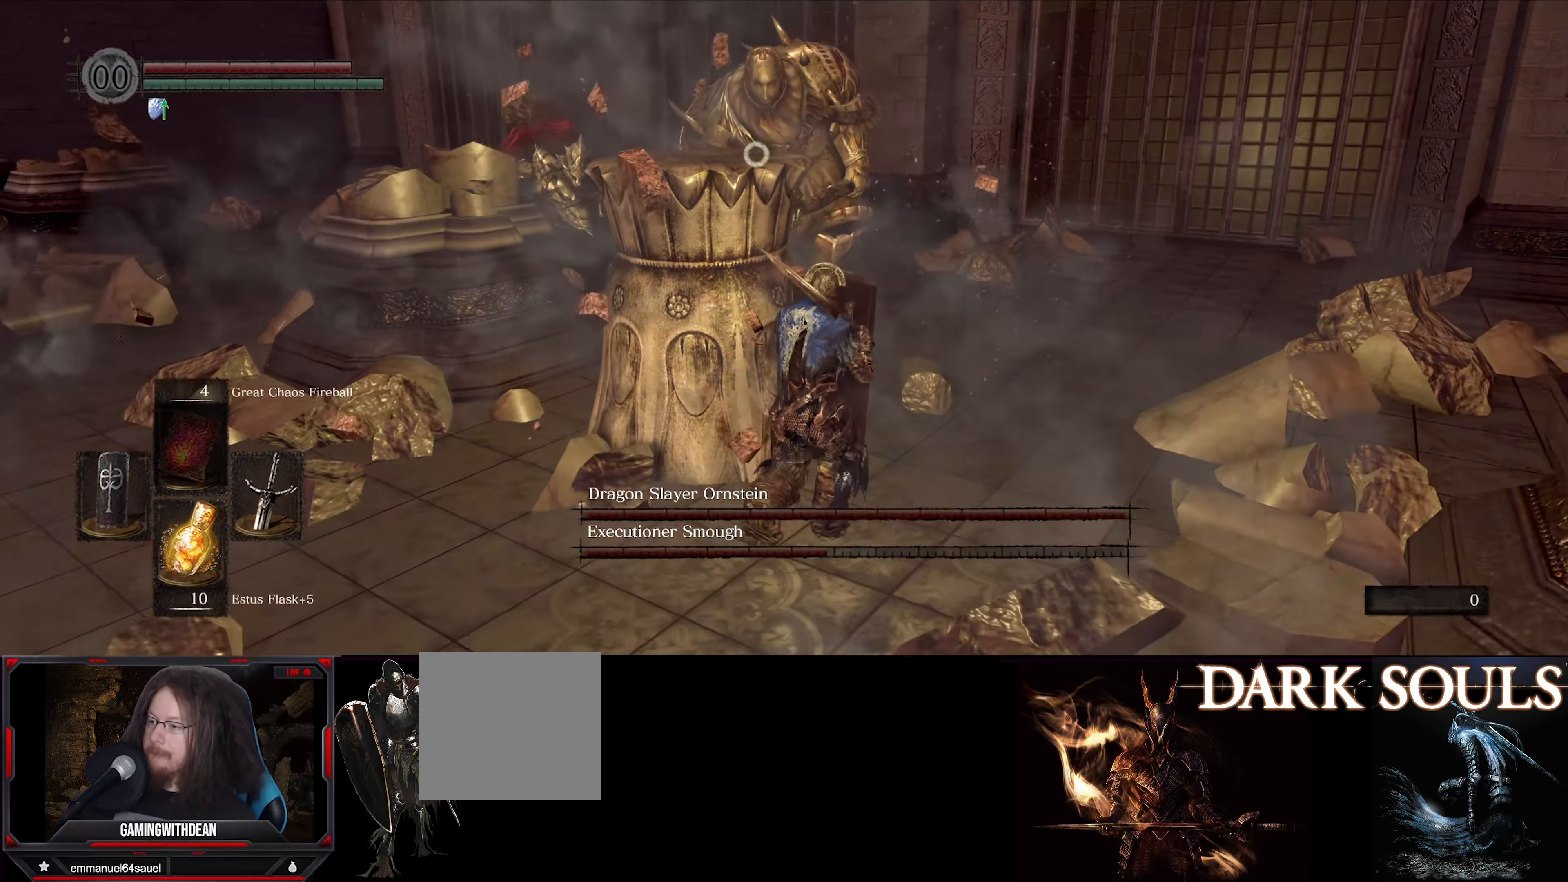
{"buttons": ["L1"], "left_stick": "up", "right_stick": "center", "events": [[234, "left_stick", "up"]]}
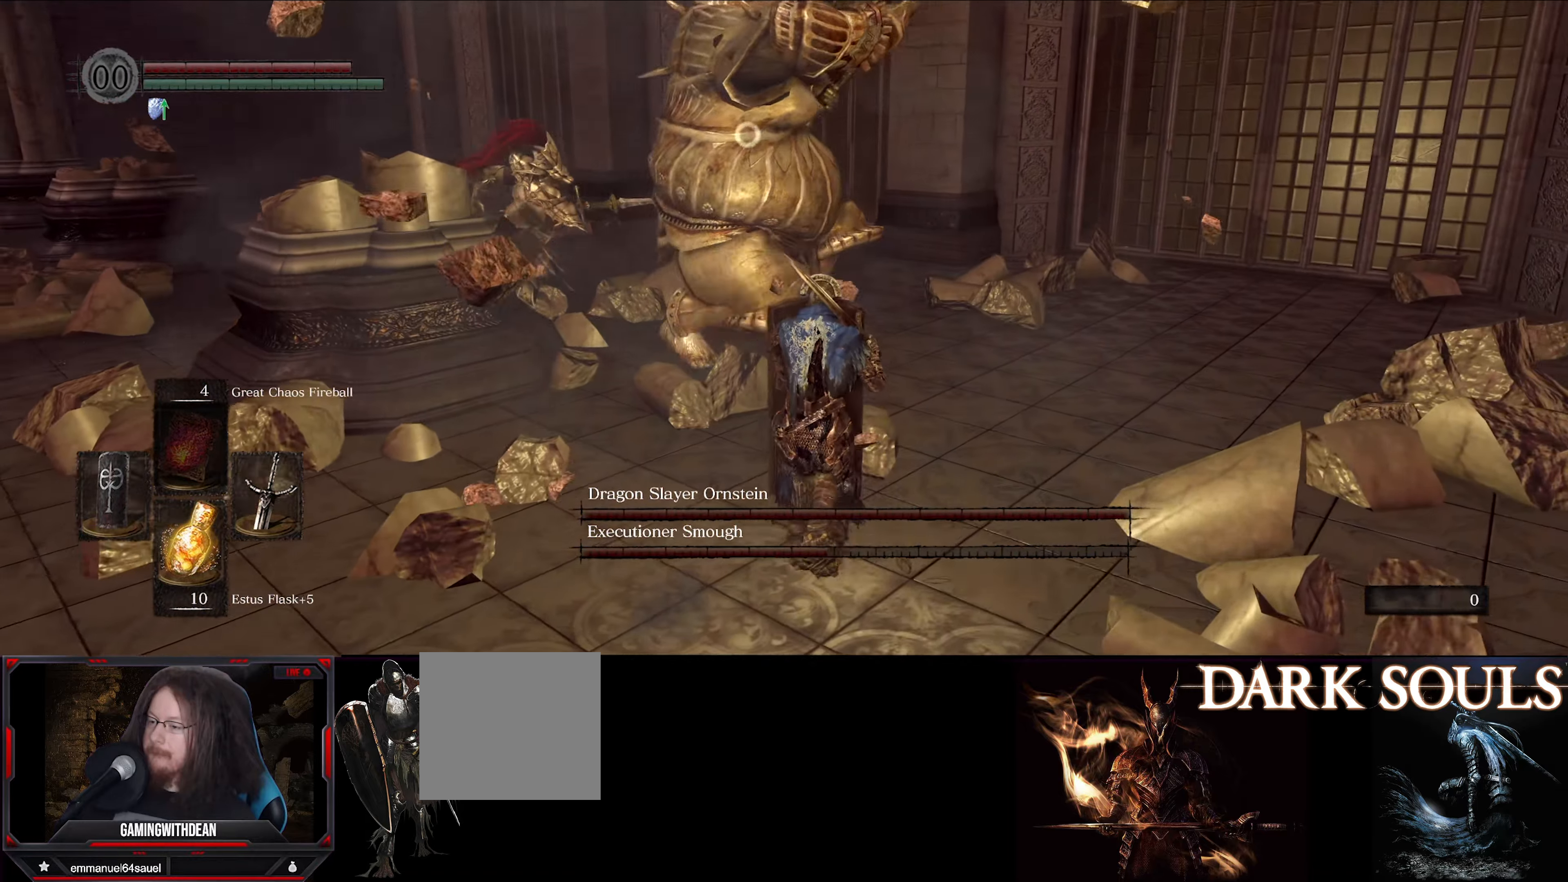
{"buttons": ["L1"], "left_stick": "up-right", "right_stick": "center", "events": [[34, "left_stick", "up-right"]]}
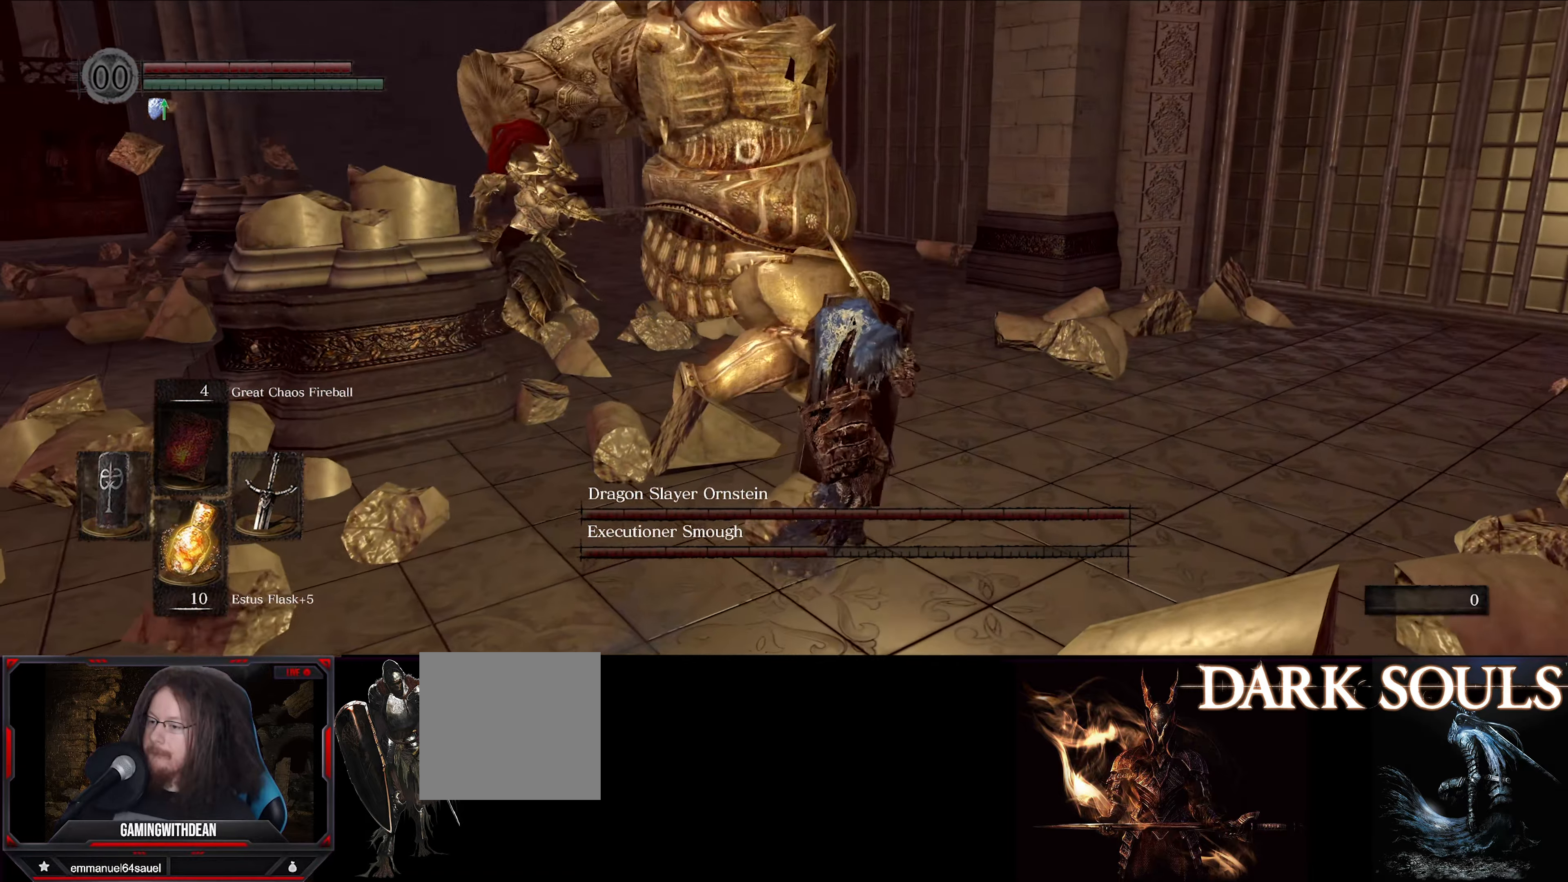
{"buttons": ["L1"], "left_stick": "up-right", "right_stick": "center", "events": []}
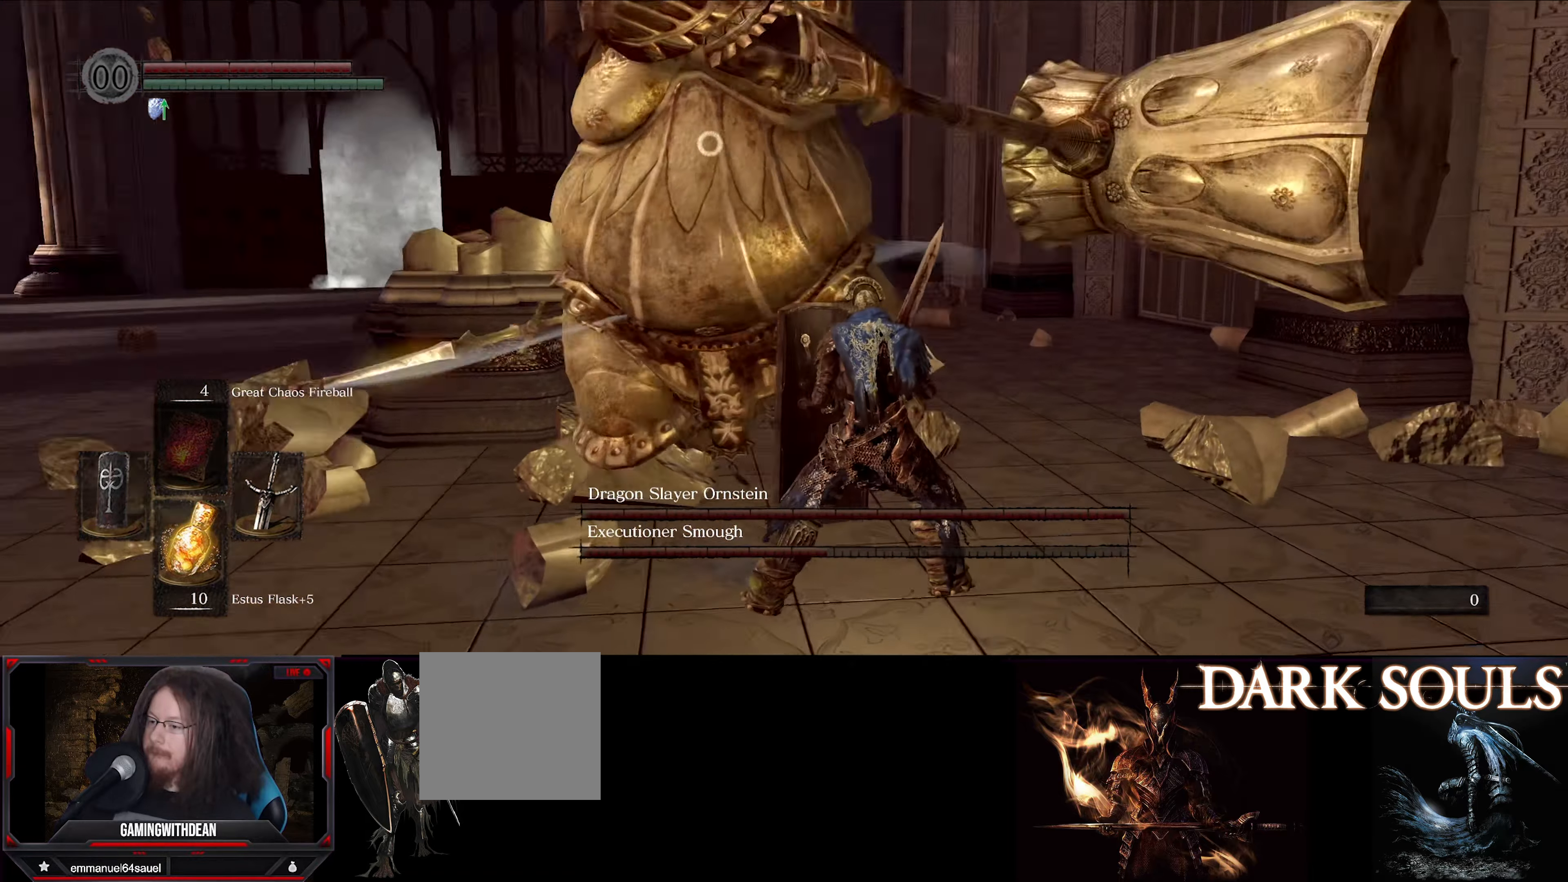
{"buttons": ["L1"], "left_stick": "up-left", "right_stick": "center", "events": [[467, "left_stick", "up-left"]]}
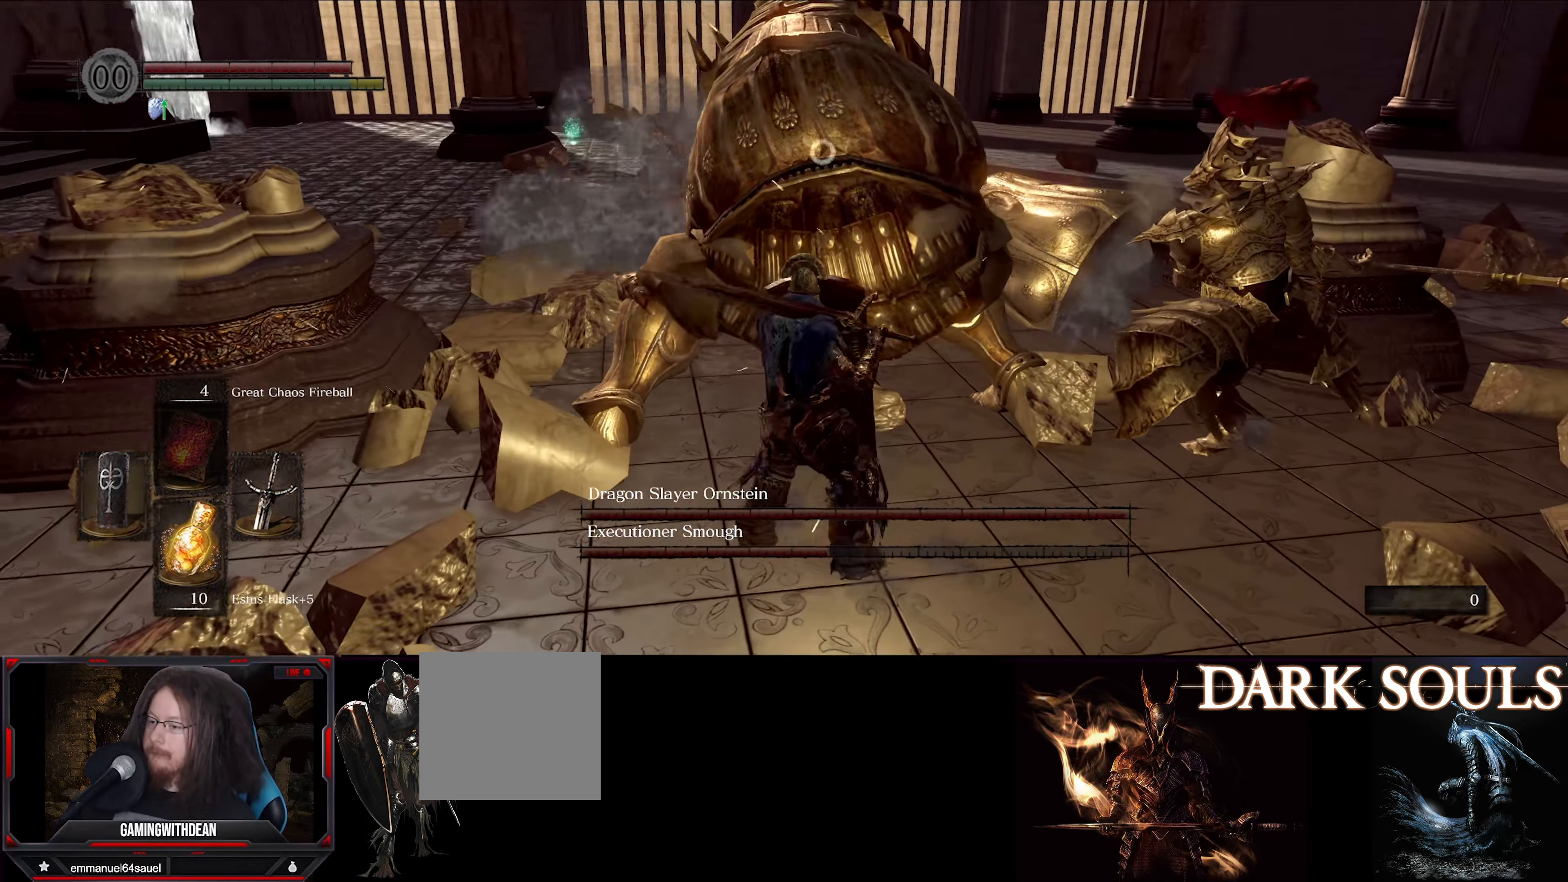
{"buttons": [], "left_stick": "center", "right_stick": "center", "events": [[67, "left_stick", "down-left"], [184, "L1", "up"], [217, "left_stick", "center"], [234, "R1", "down"], [334, "R1", "up"]]}
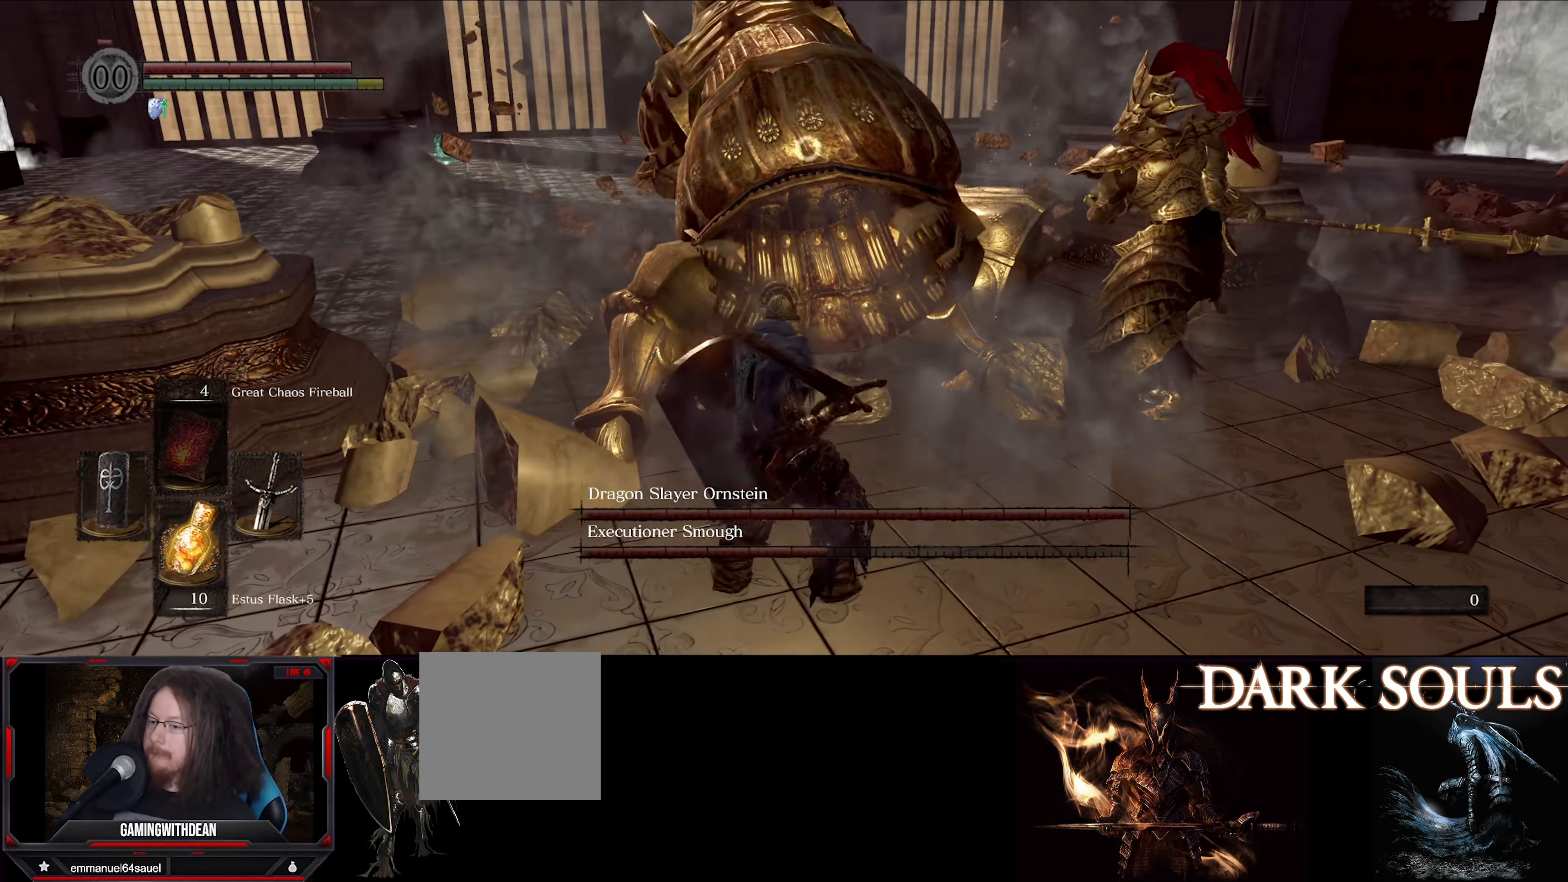
{"buttons": [], "left_stick": "down", "right_stick": "center", "events": [[467, "left_stick", "down"]]}
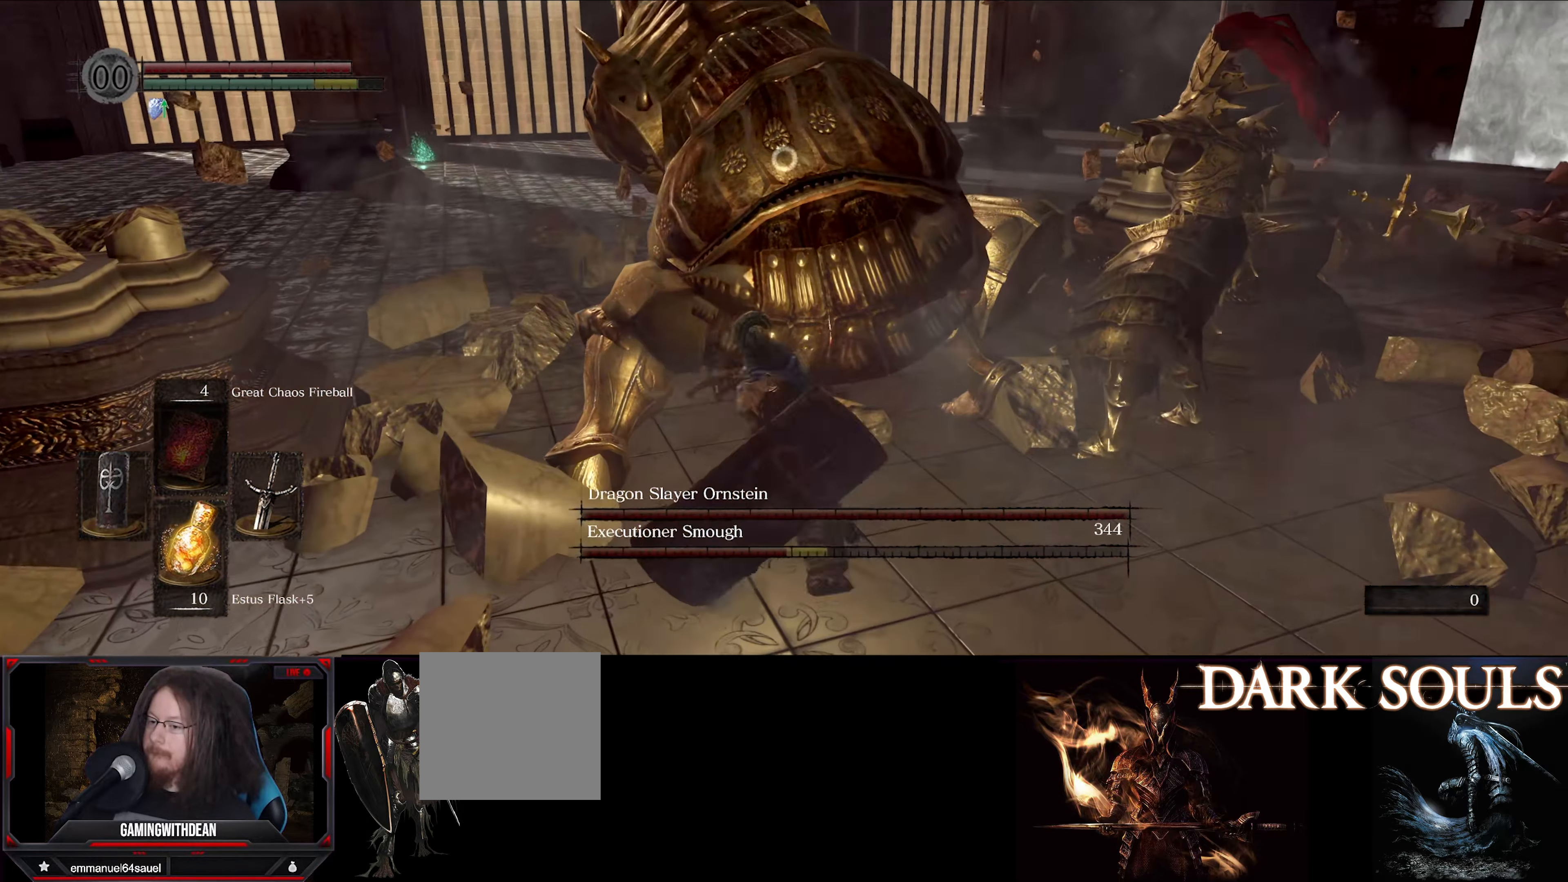
{"buttons": ["L1"], "left_stick": "down-left", "right_stick": "center", "events": [[150, "L1", "down"], [200, "left_stick", "down-left"]]}
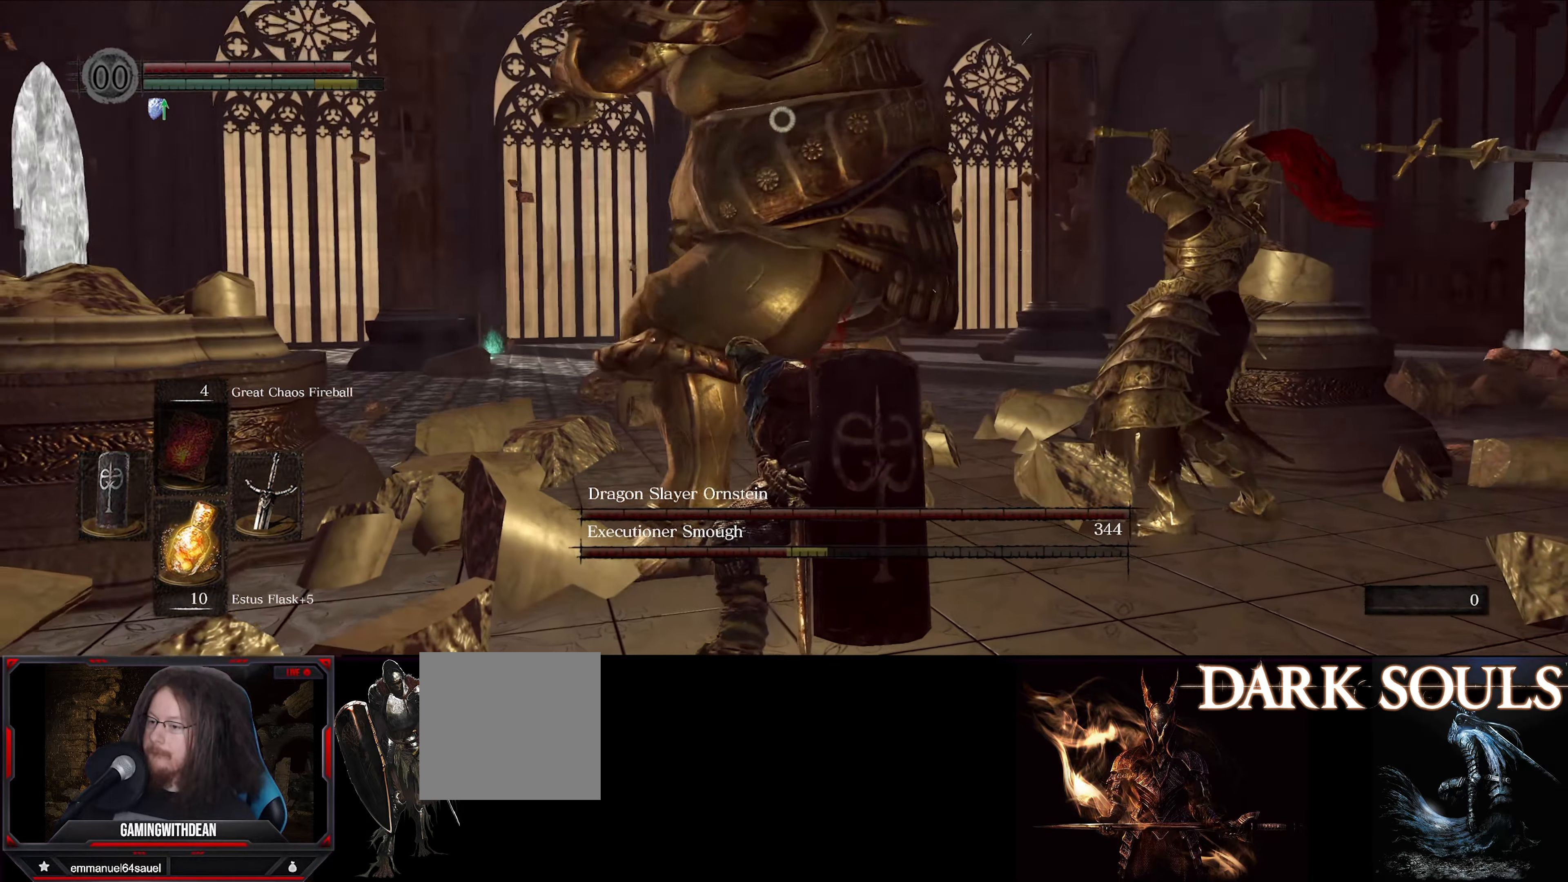
{"buttons": ["L1"], "left_stick": "down-left", "right_stick": "center", "events": []}
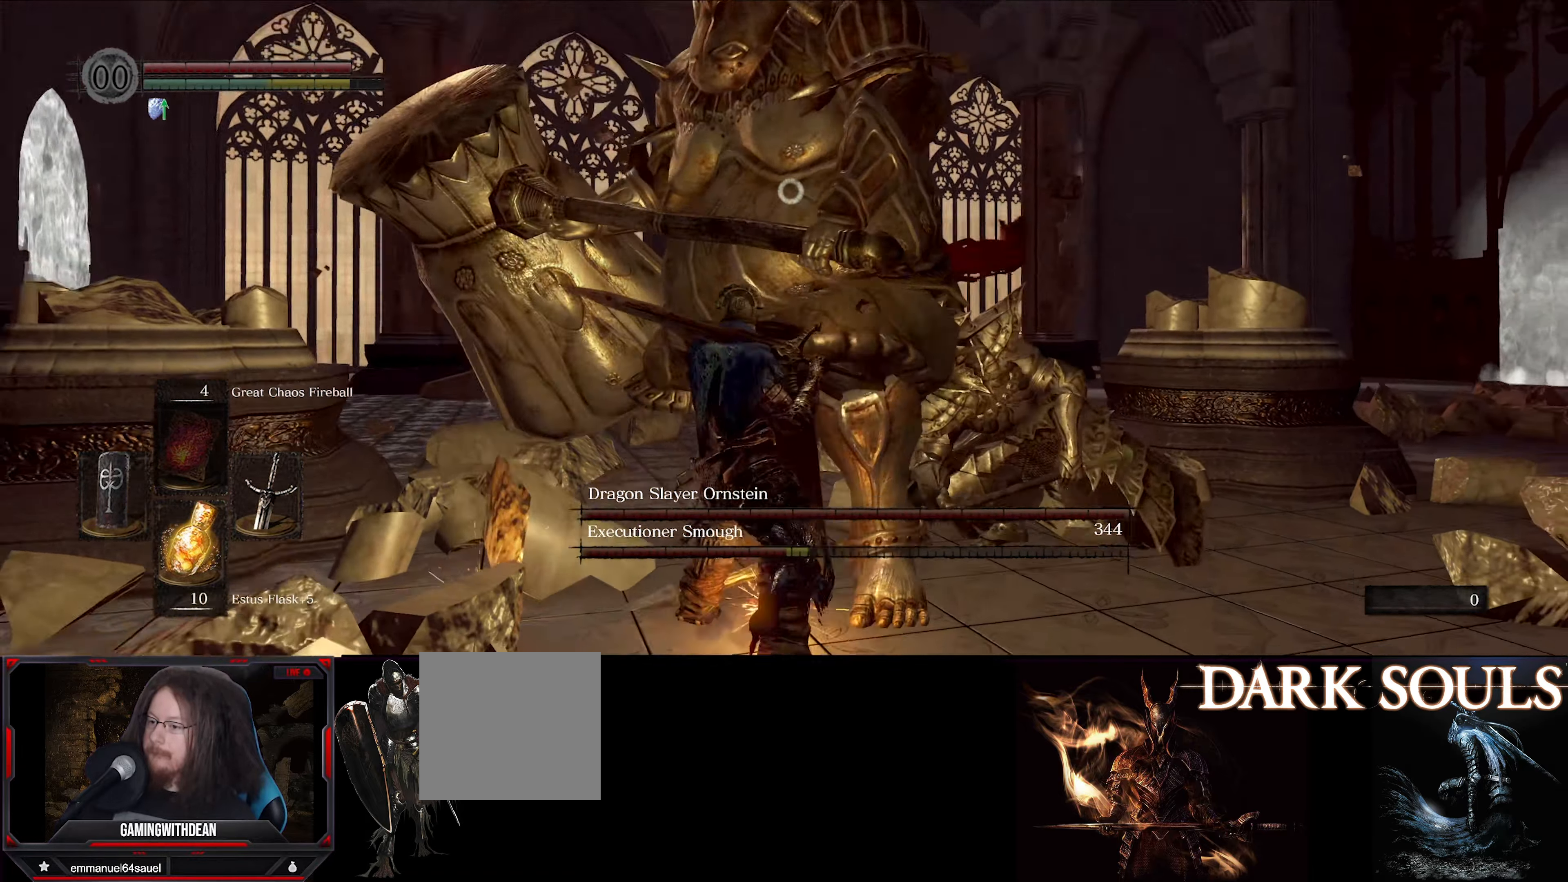
{"buttons": ["L1"], "left_stick": "down-left", "right_stick": "center", "events": []}
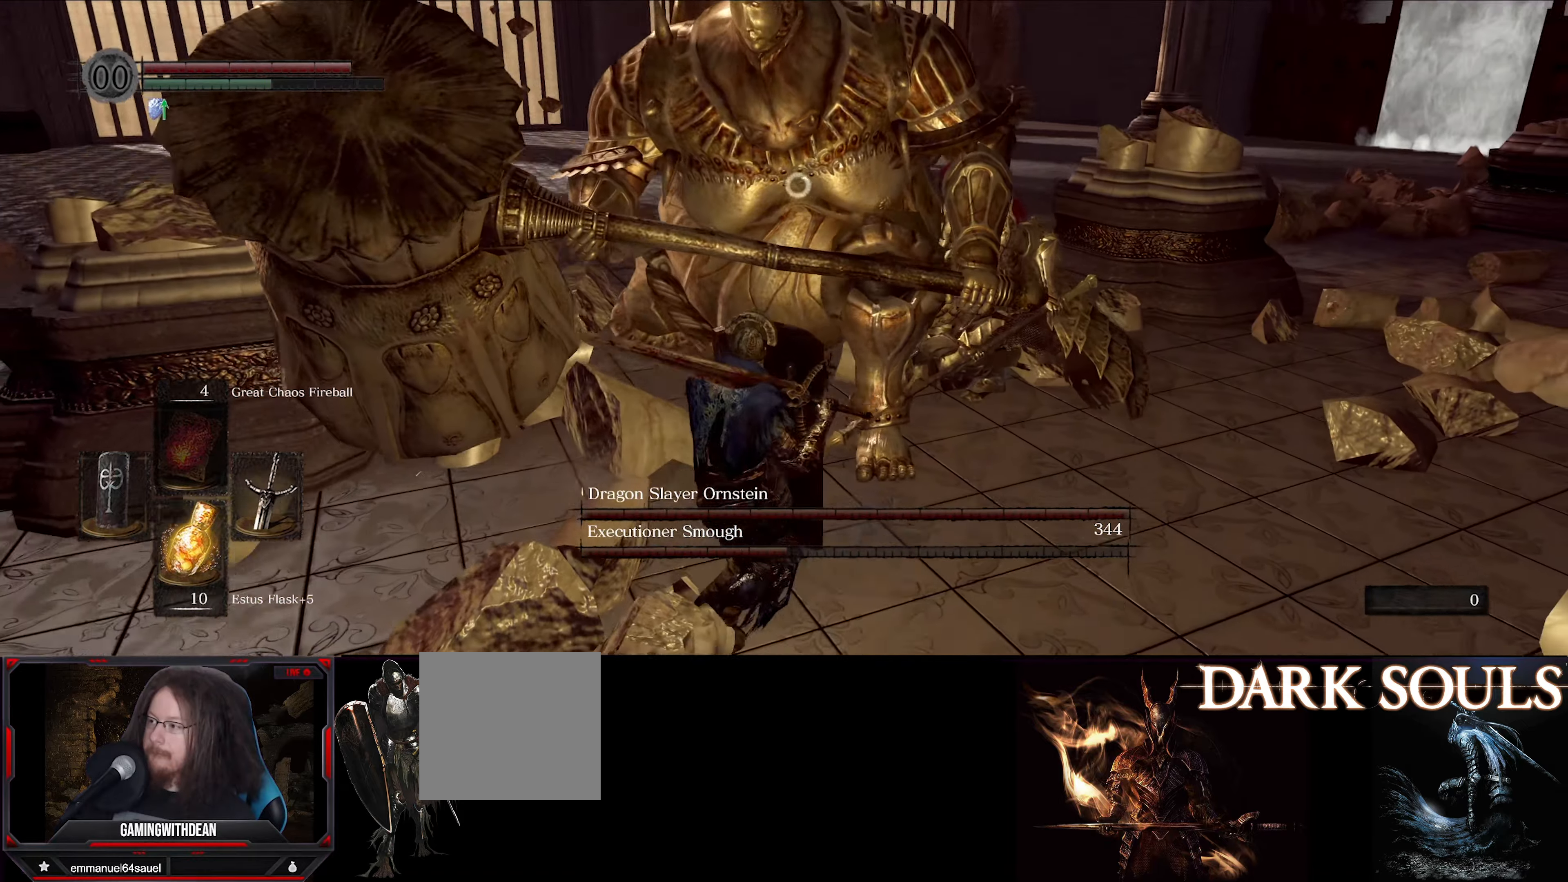
{"buttons": [], "left_stick": "down-left", "right_stick": "center", "events": [[500, "L1", "up"]]}
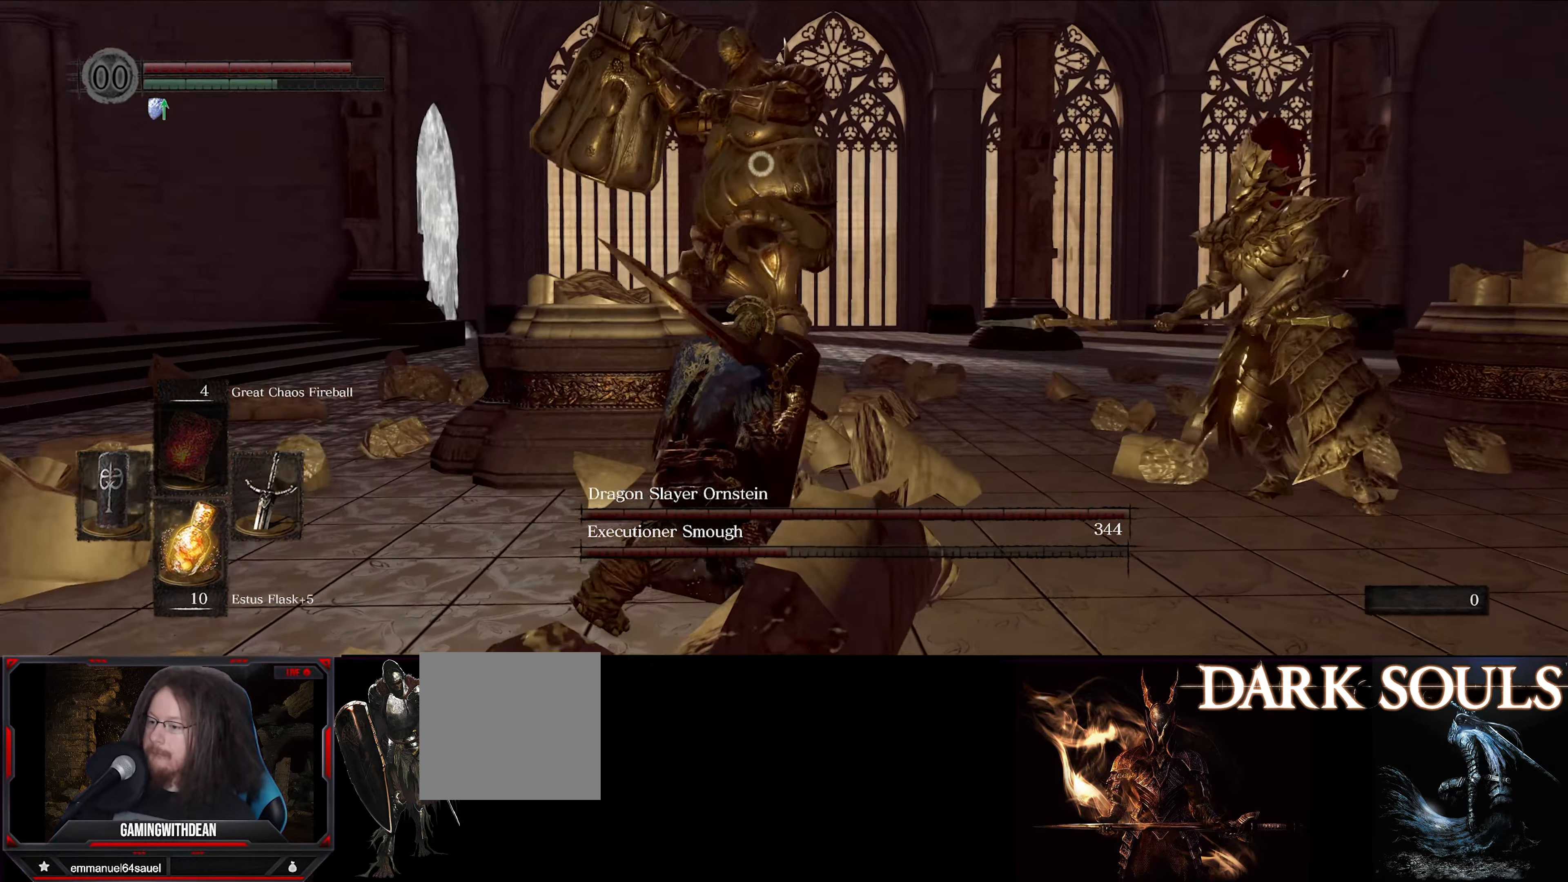
{"buttons": [], "left_stick": "up-left", "right_stick": "center", "events": [[83, "left_stick", "left"], [266, "left_stick", "up-left"]]}
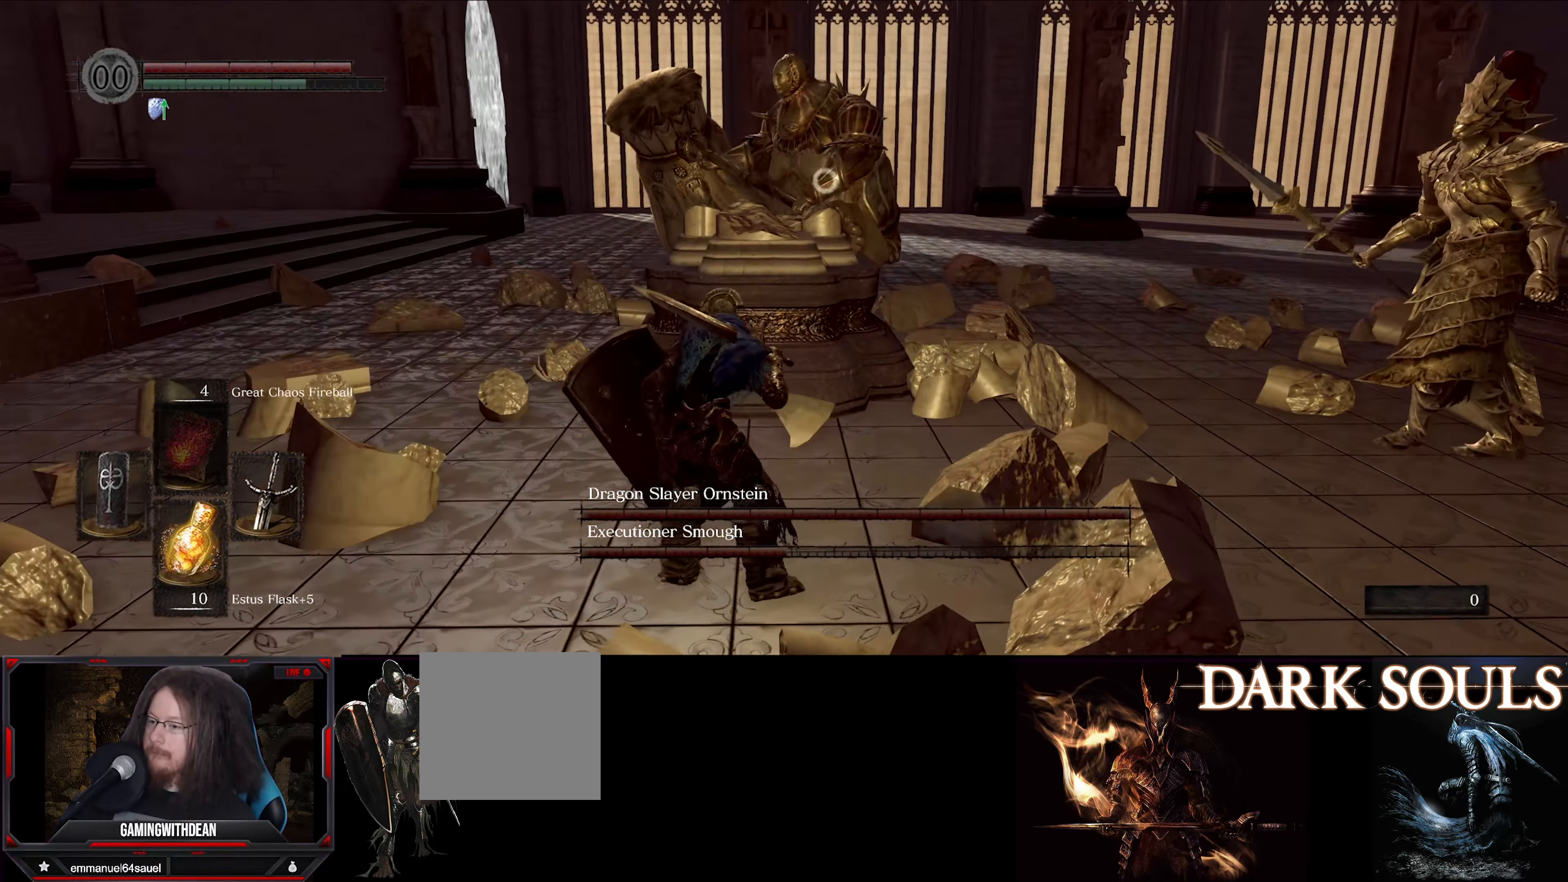
{"buttons": [], "left_stick": "up-left", "right_stick": "center", "events": []}
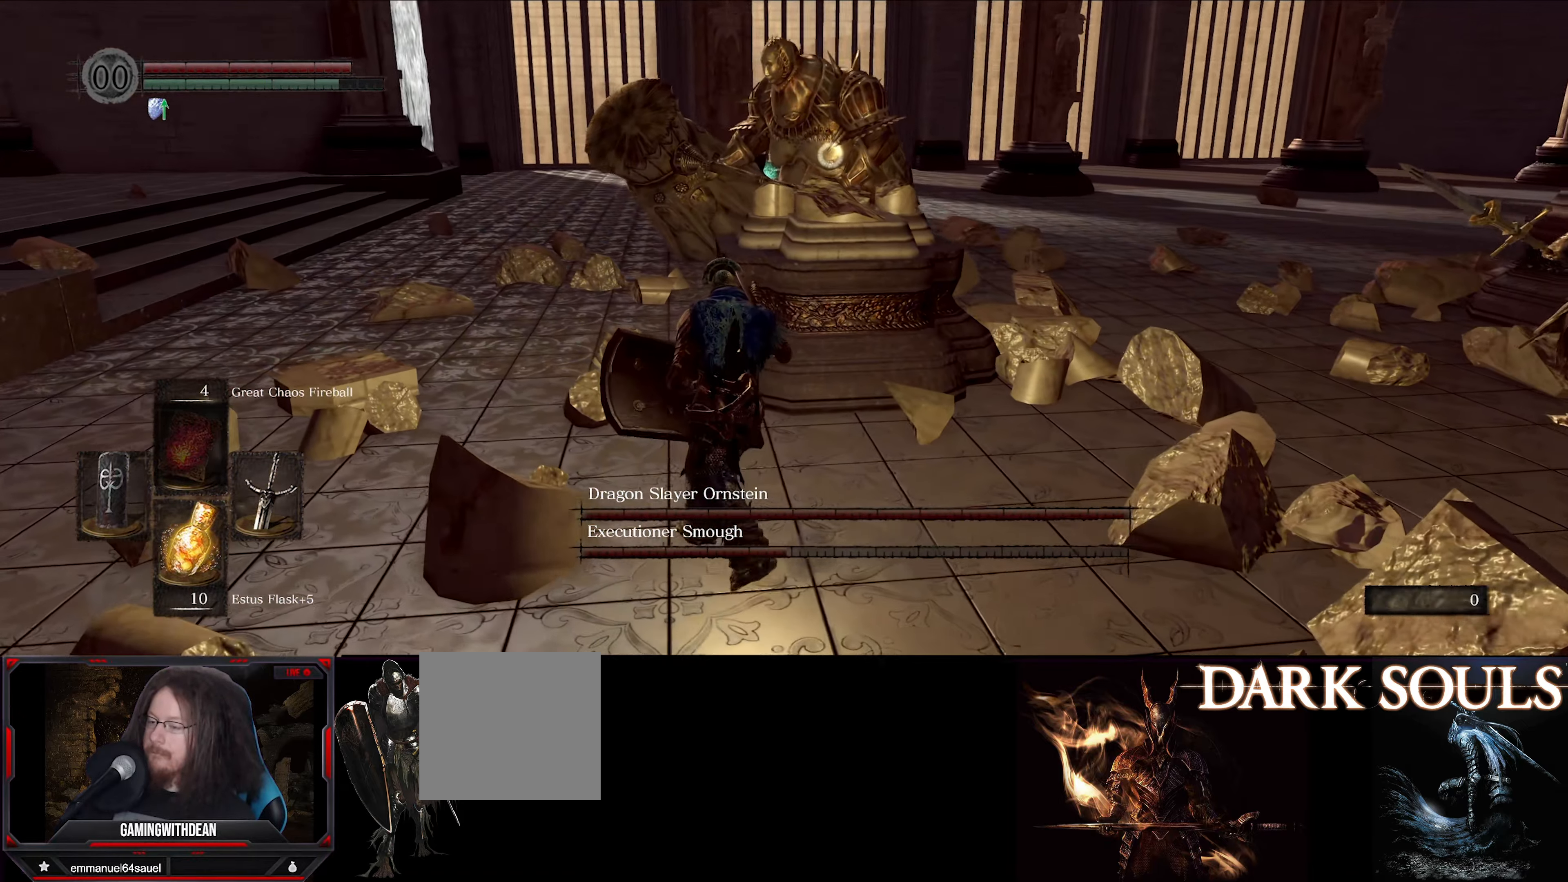
{"buttons": [], "left_stick": "up-left", "right_stick": "center", "events": []}
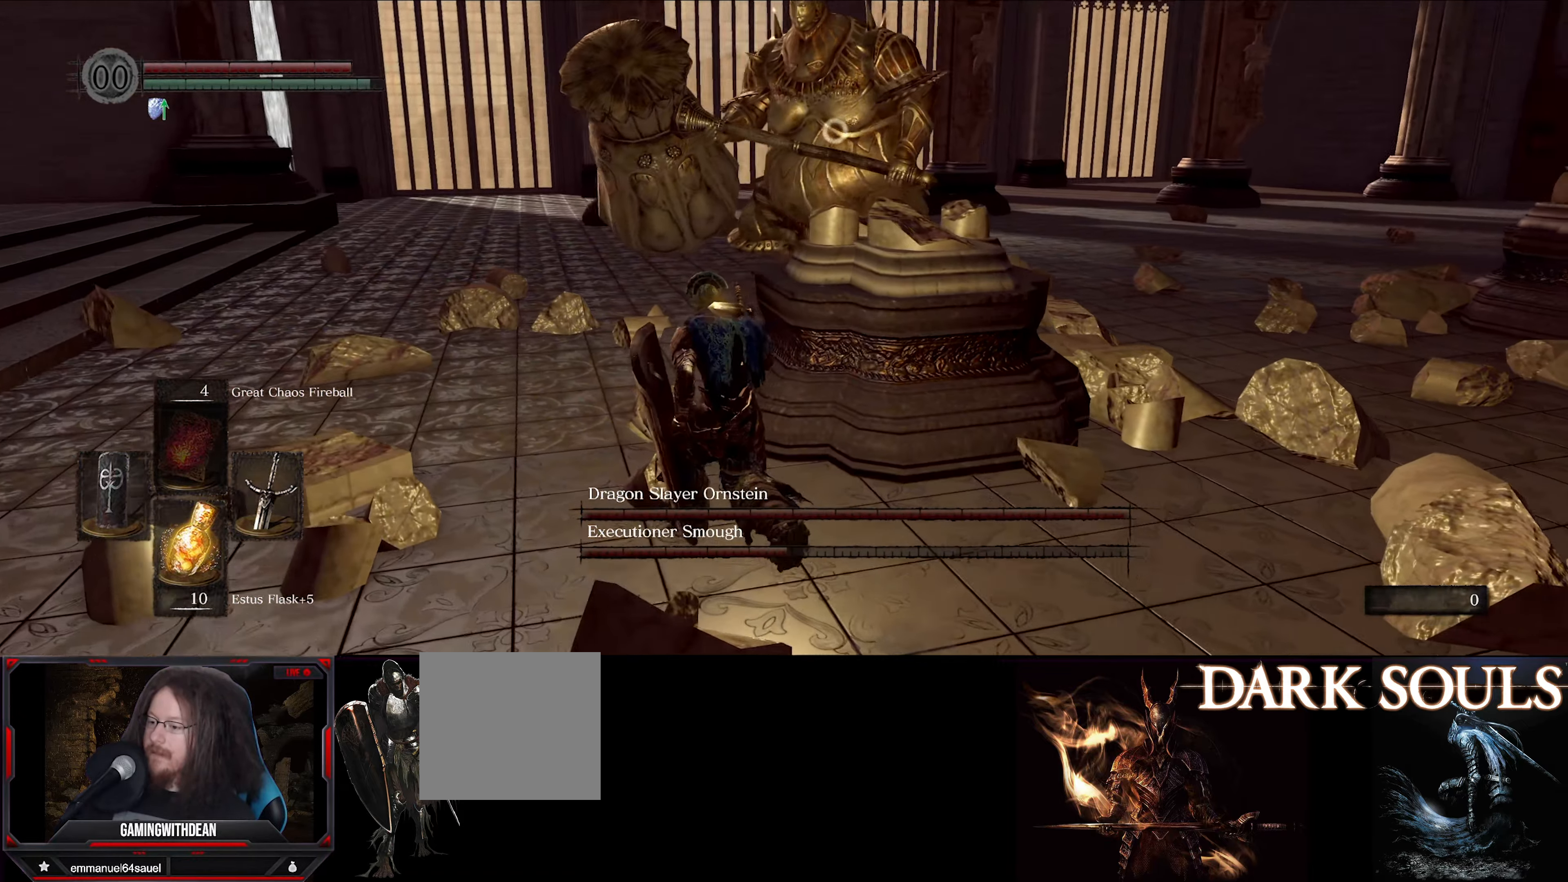
{"buttons": [], "left_stick": "up-left", "right_stick": "center", "events": []}